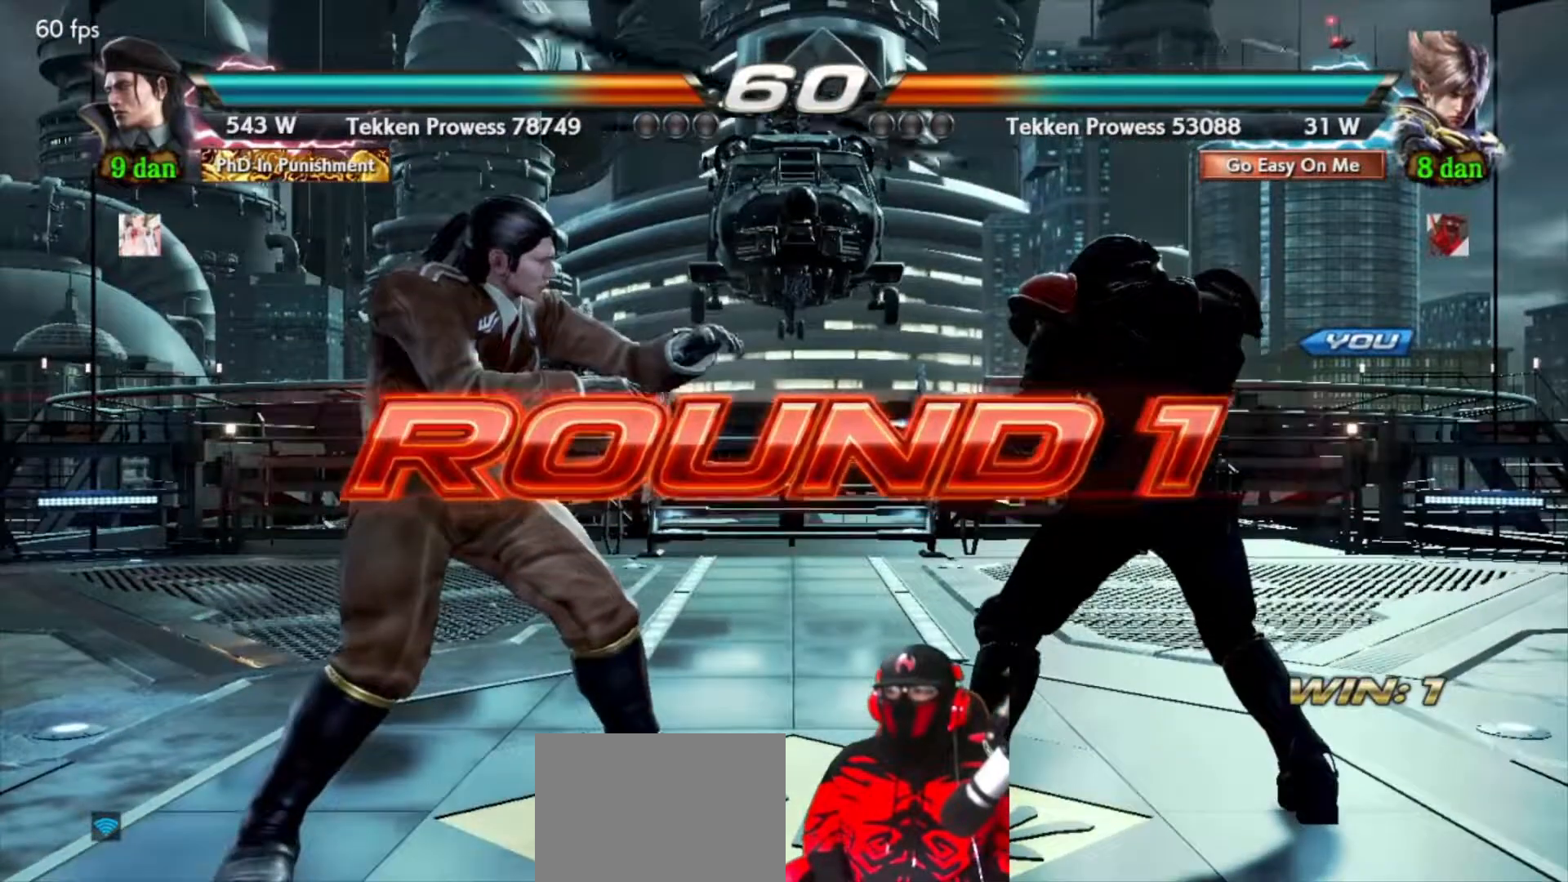
Gameplay with a controller (arcade stick); each line is a JSON object with the inputs held at the frame after it. "events" lists button and stick changes between this image and that frame as [ms after this image, input, new state], when the widget could be followed in between. Not read: DPAD_DOWN L3 R3.
{"buttons": [], "events": [[83, "DPAD_RIGHT", "down"], [167, "DPAD_RIGHT", "up"], [250, "DPAD_RIGHT", "down"], [333, "DPAD_RIGHT", "up"], [417, "DPAD_RIGHT", "down"], [500, "DPAD_RIGHT", "up"]]}
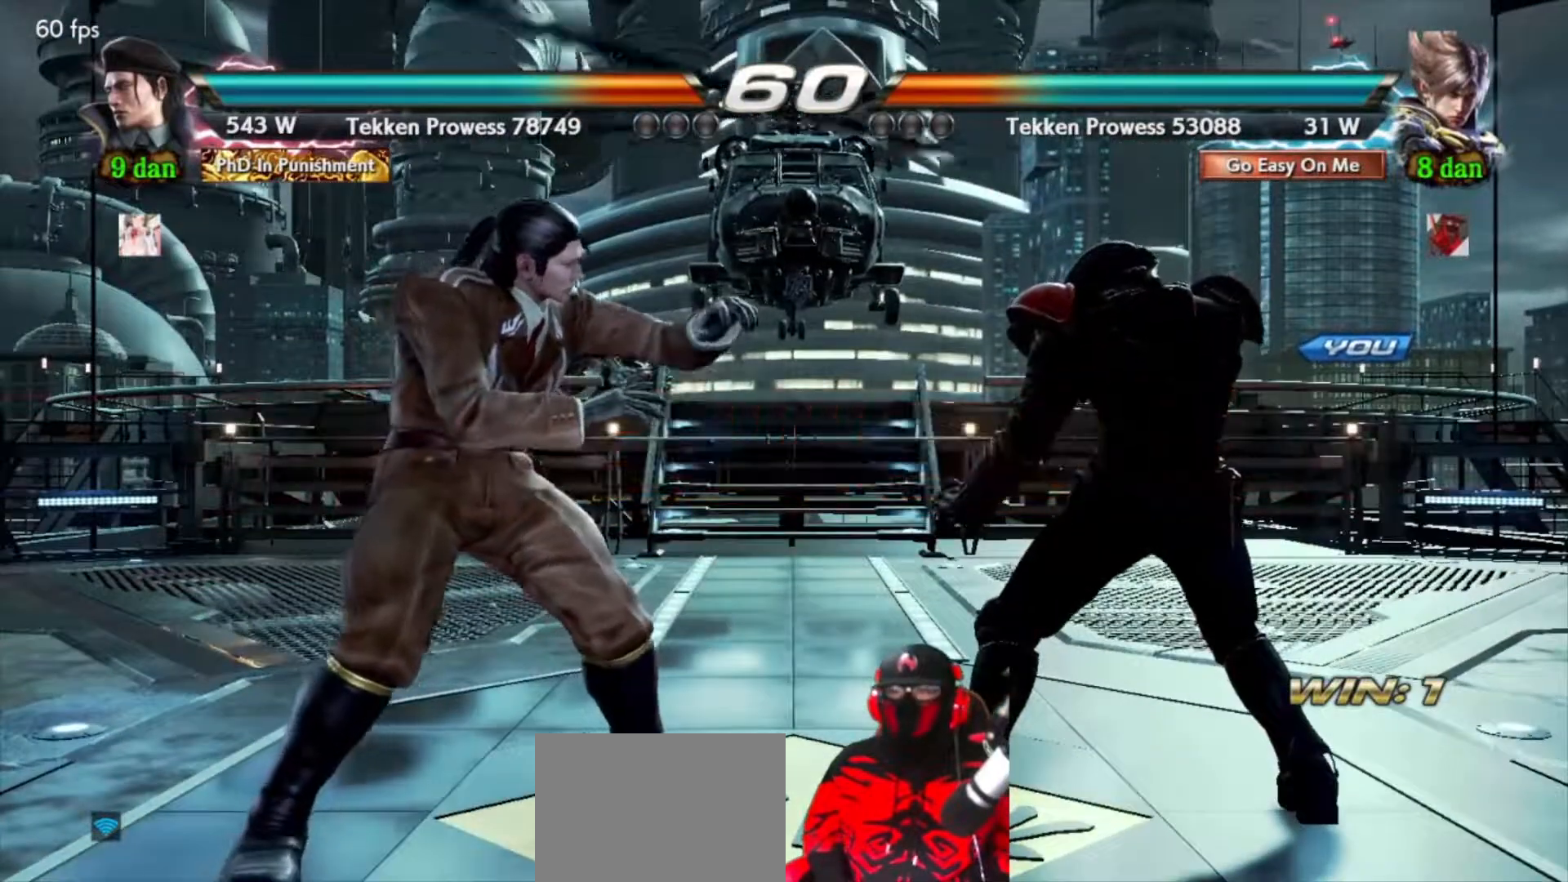
{"buttons": [], "events": [[67, "DPAD_RIGHT", "down"], [183, "DPAD_RIGHT", "up"], [250, "DPAD_RIGHT", "down"], [333, "DPAD_RIGHT", "up"]]}
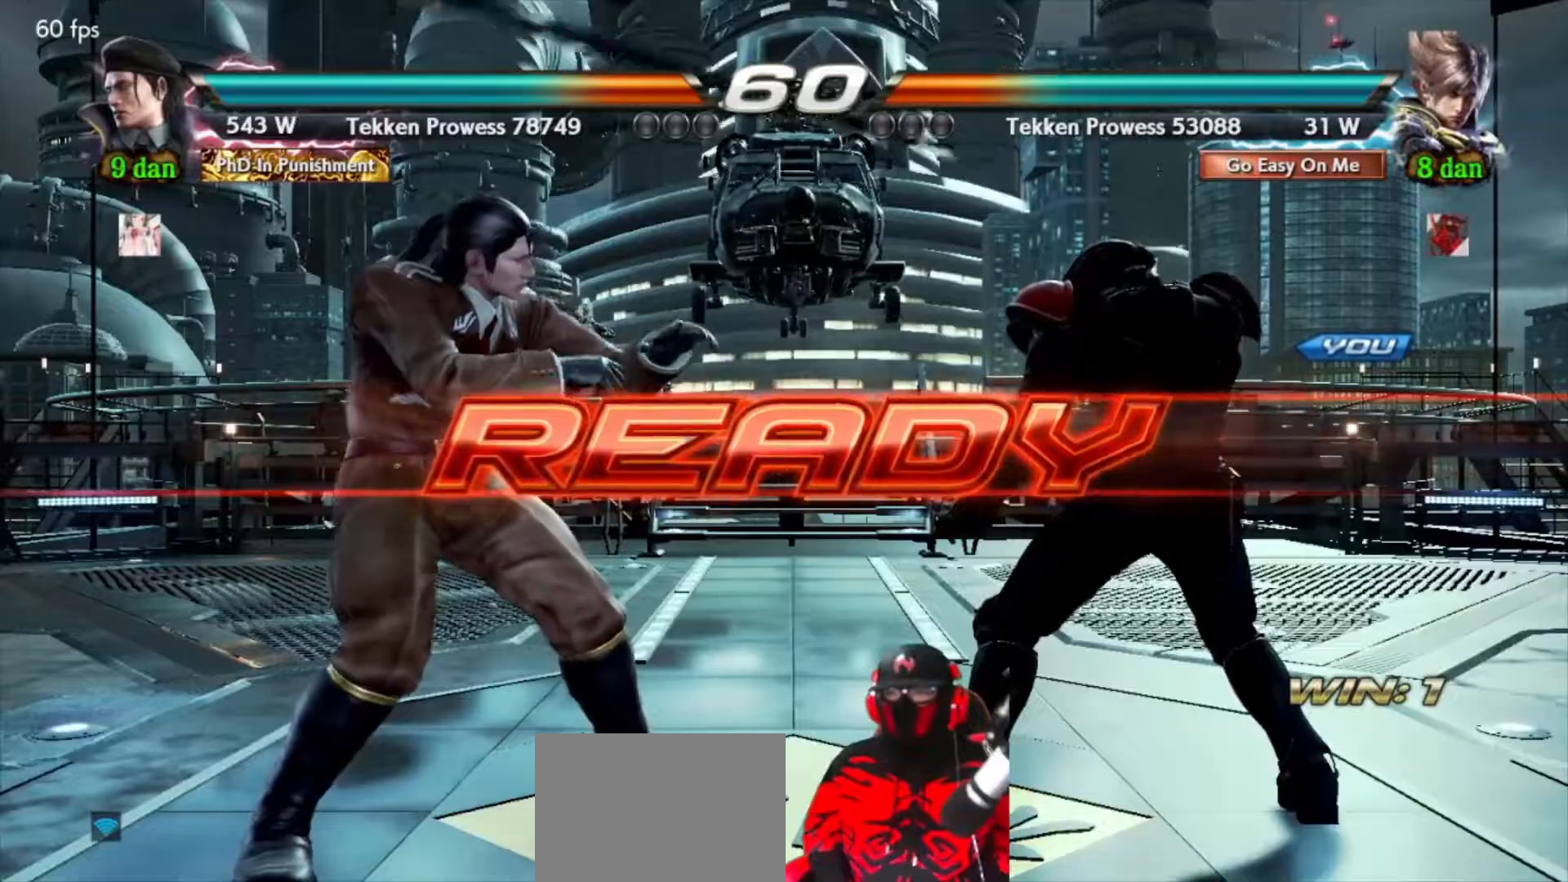
{"buttons": ["DPAD_RIGHT"], "events": [[267, "DPAD_RIGHT", "down"], [367, "DPAD_RIGHT", "up"], [450, "DPAD_RIGHT", "down"]]}
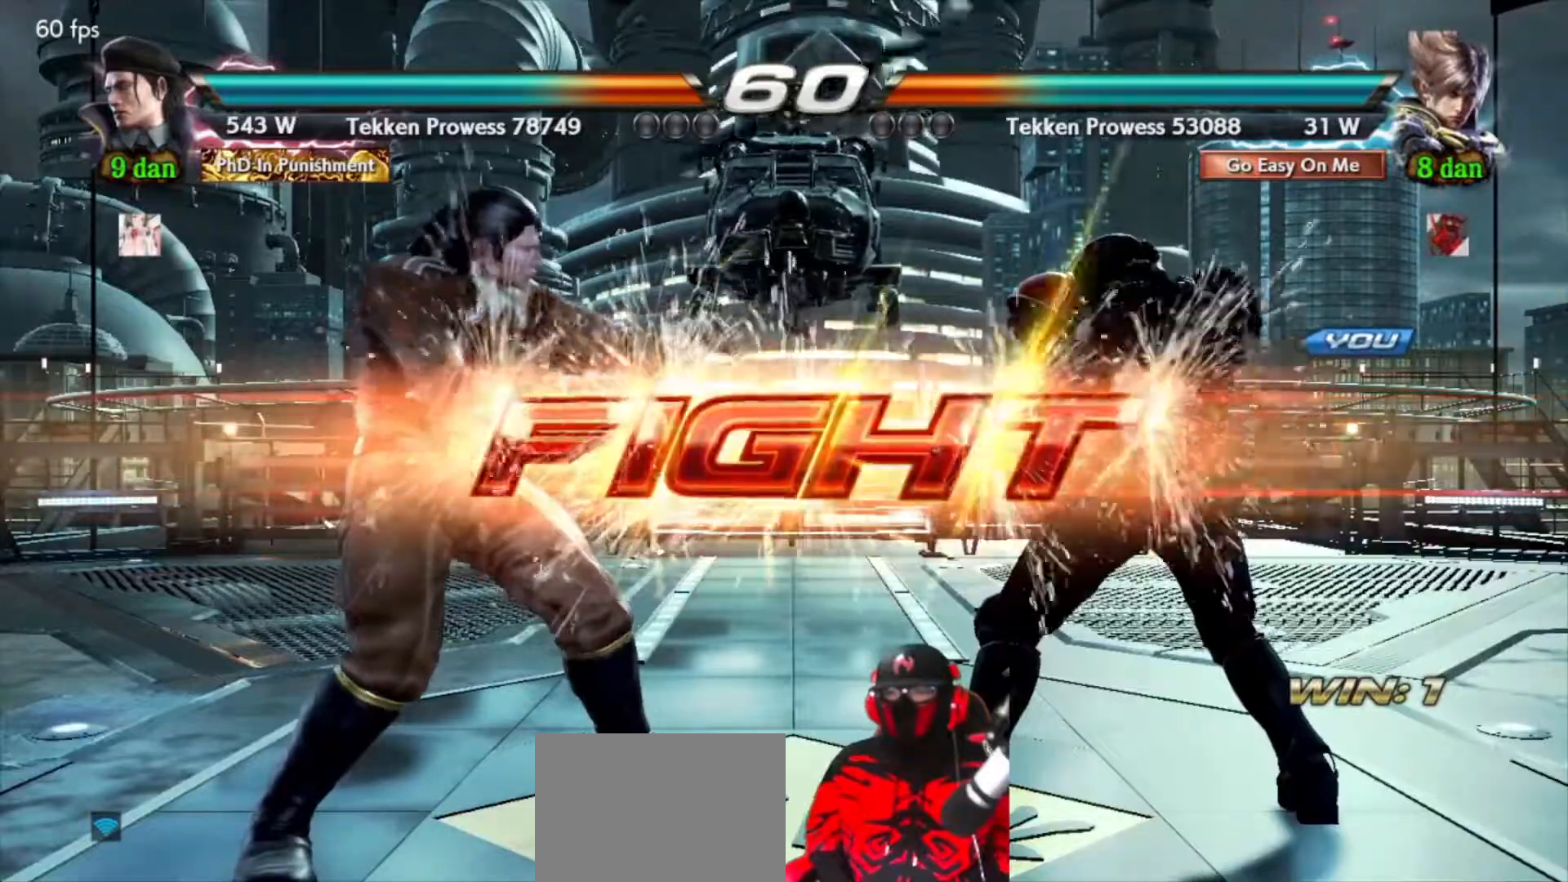
{"buttons": [], "events": [[33, "DPAD_RIGHT", "up"], [117, "DPAD_RIGHT", "down"], [200, "DPAD_RIGHT", "up"], [267, "DPAD_RIGHT", "down"], [333, "DPAD_RIGHT", "up"], [400, "DPAD_RIGHT", "down"], [483, "DPAD_RIGHT", "up"]]}
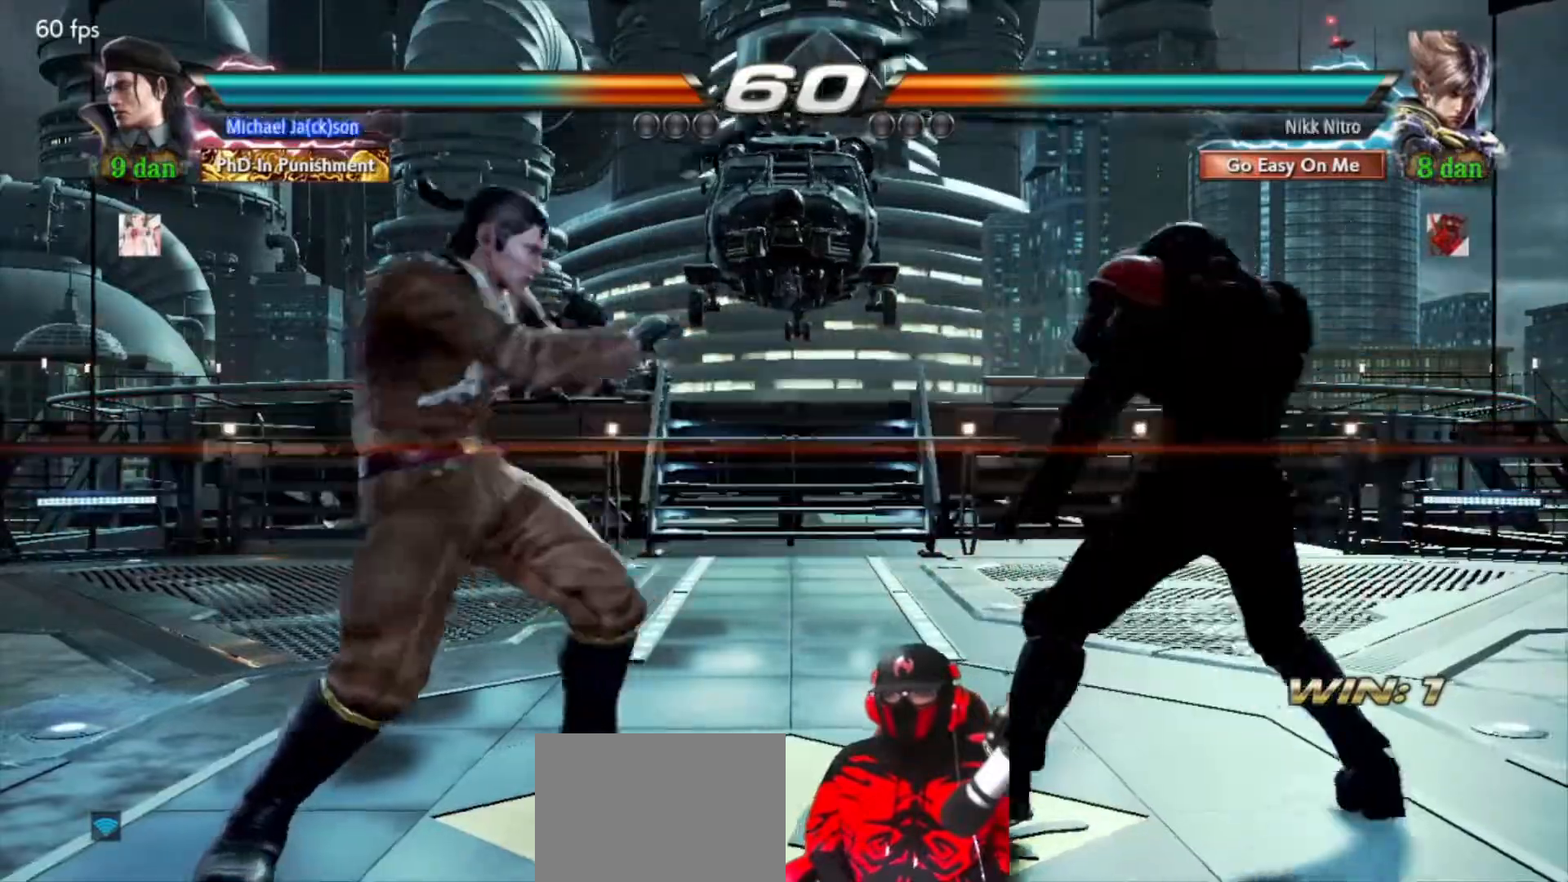
{"buttons": ["DPAD_LEFT"], "events": [[83, "DPAD_RIGHT", "down"], [183, "CIRCLE", "down"], [267, "CIRCLE", "up"], [417, "DPAD_RIGHT", "up"], [450, "DPAD_LEFT", "down"]]}
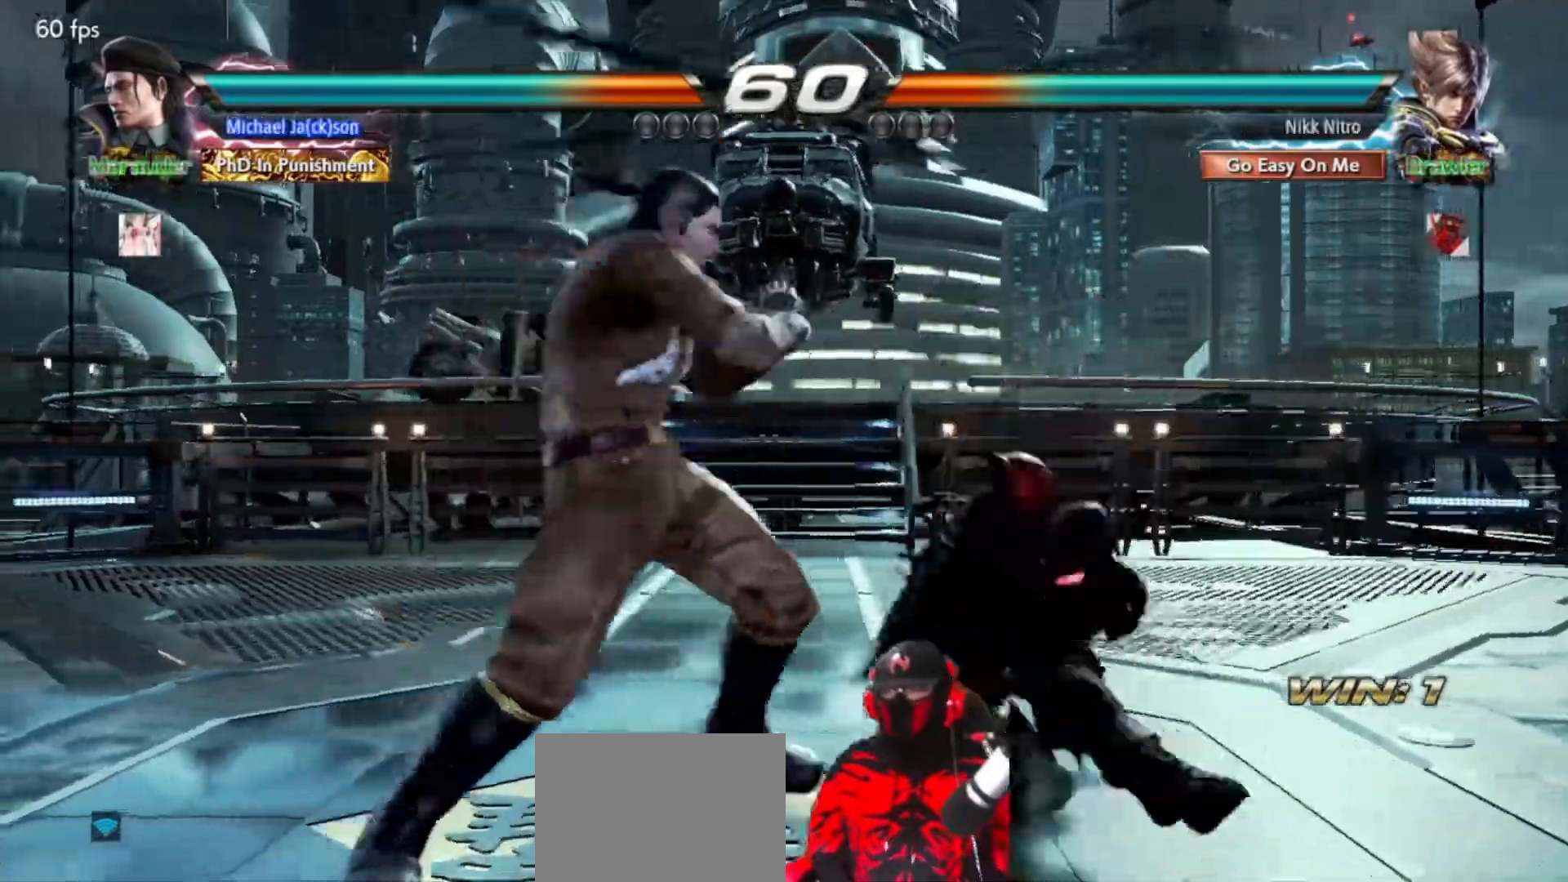
{"buttons": ["TRIANGLE", "DPAD_LEFT"], "events": [[183, "TRIANGLE", "down"], [267, "TRIANGLE", "up"], [333, "TRIANGLE", "down"], [383, "TRIANGLE", "up"], [467, "TRIANGLE", "down"]]}
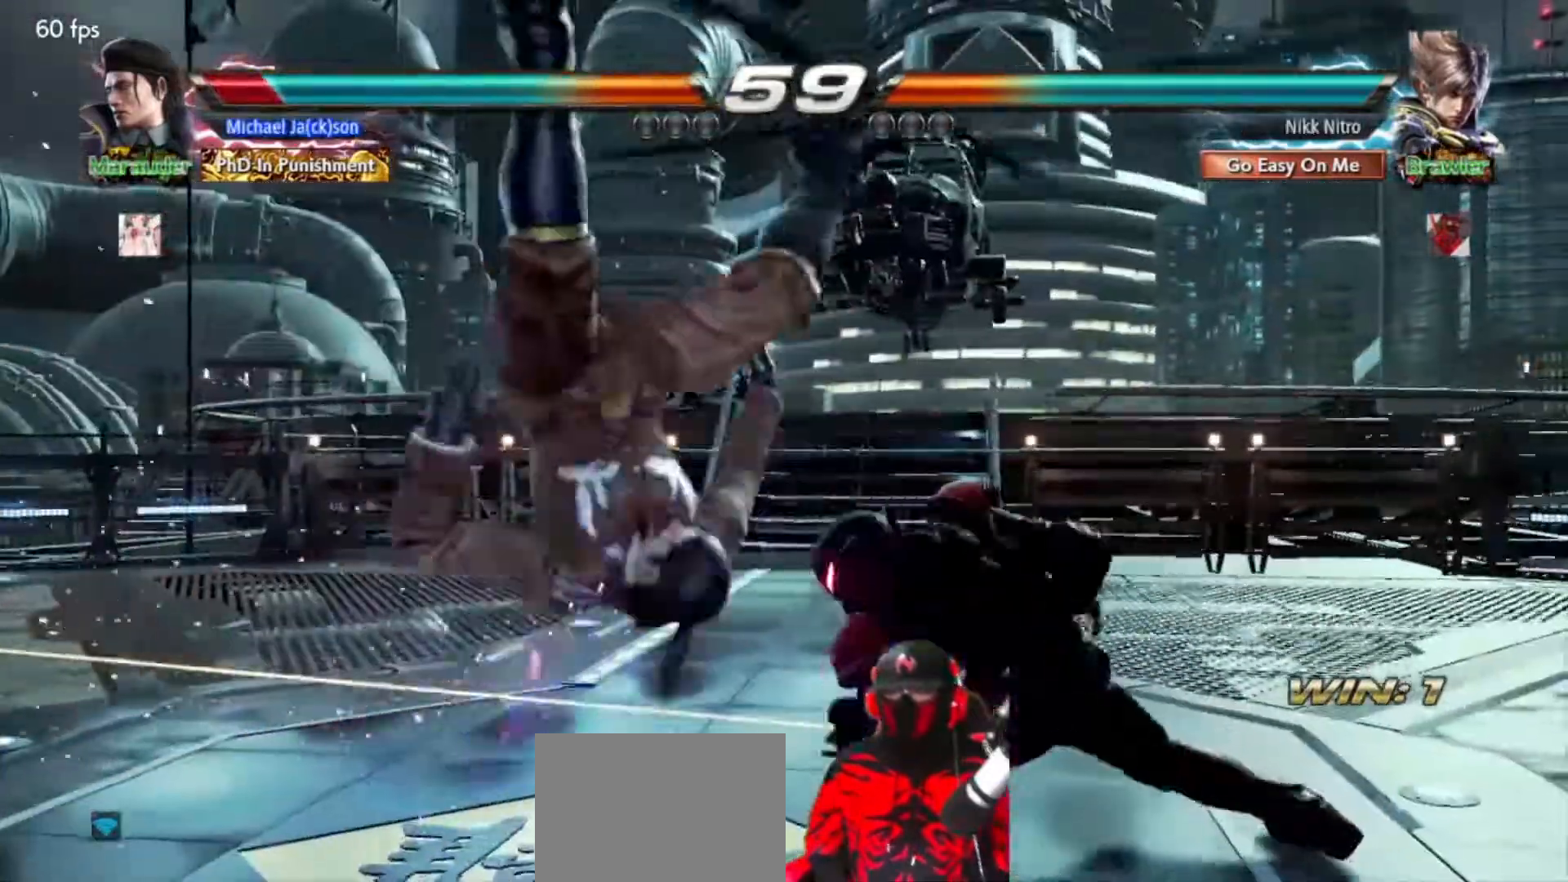
{"buttons": [], "events": [[17, "TRIANGLE", "up"], [100, "TRIANGLE", "down"], [150, "TRIANGLE", "up"], [200, "TRIANGLE", "down"], [283, "TRIANGLE", "up"], [333, "DPAD_LEFT", "up"]]}
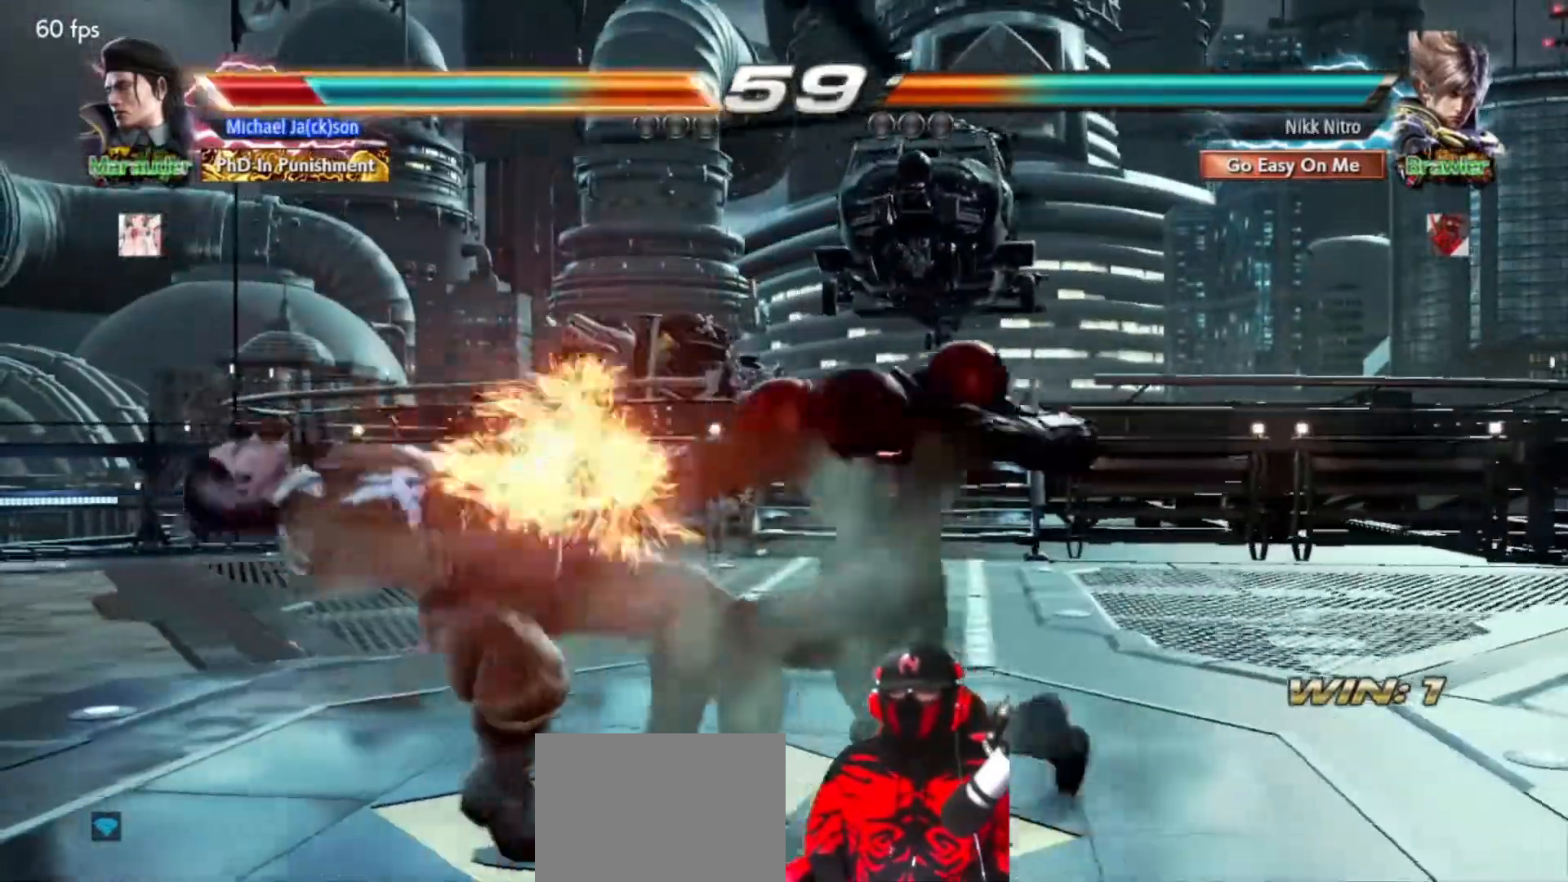
{"buttons": ["DPAD_RIGHT"], "events": [[83, "DPAD_RIGHT", "down"], [250, "TRIANGLE", "down"], [333, "TRIANGLE", "up"], [400, "SQUARE", "down"], [450, "SQUARE", "up"]]}
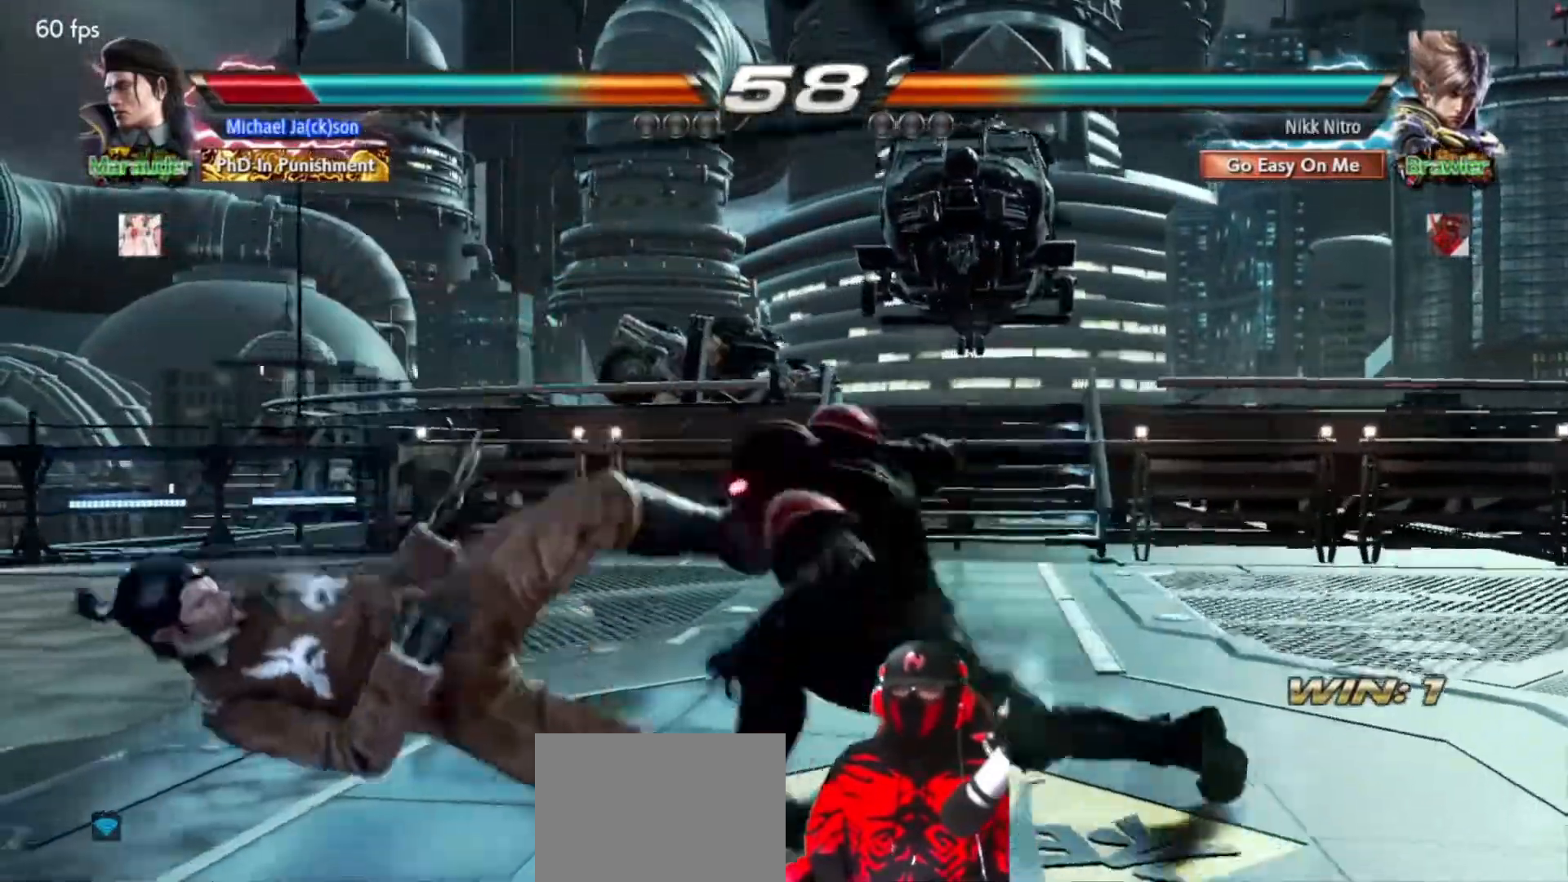
{"buttons": ["DPAD_LEFT"], "events": [[17, "SQUARE", "down"], [83, "SQUARE", "up"], [133, "SQUARE", "down"], [217, "SQUARE", "up"], [283, "SQUARE", "down"], [300, "DPAD_RIGHT", "up"], [317, "SQUARE", "up"], [450, "DPAD_LEFT", "down"]]}
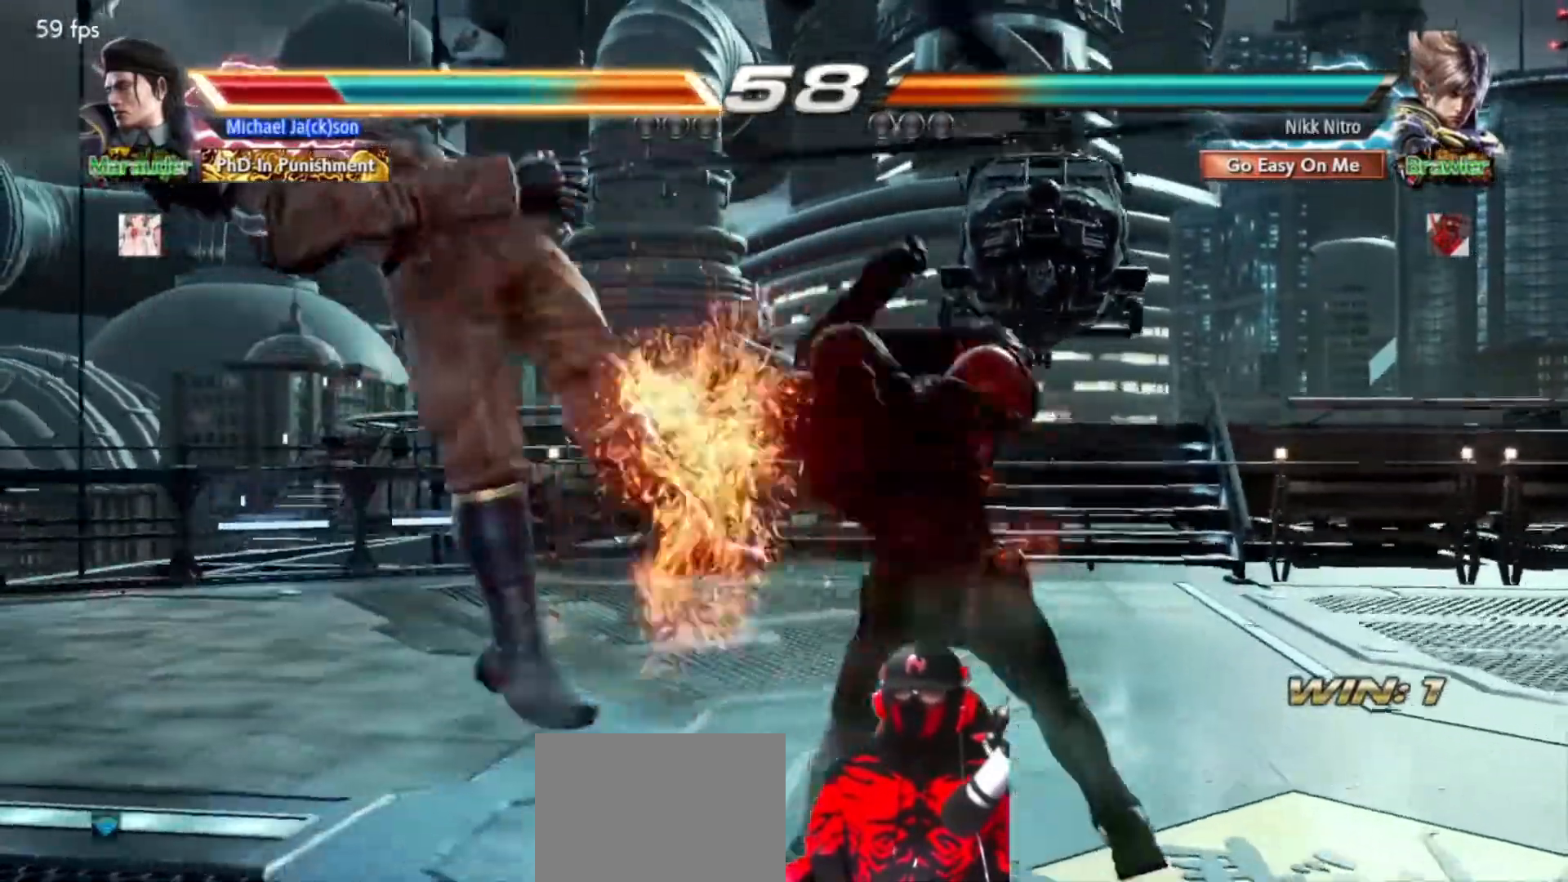
{"buttons": ["SQUARE", "DPAD_LEFT"], "events": [[183, "TRIANGLE", "down"], [267, "TRIANGLE", "up"], [317, "SQUARE", "down"], [400, "SQUARE", "up"], [467, "SQUARE", "down"]]}
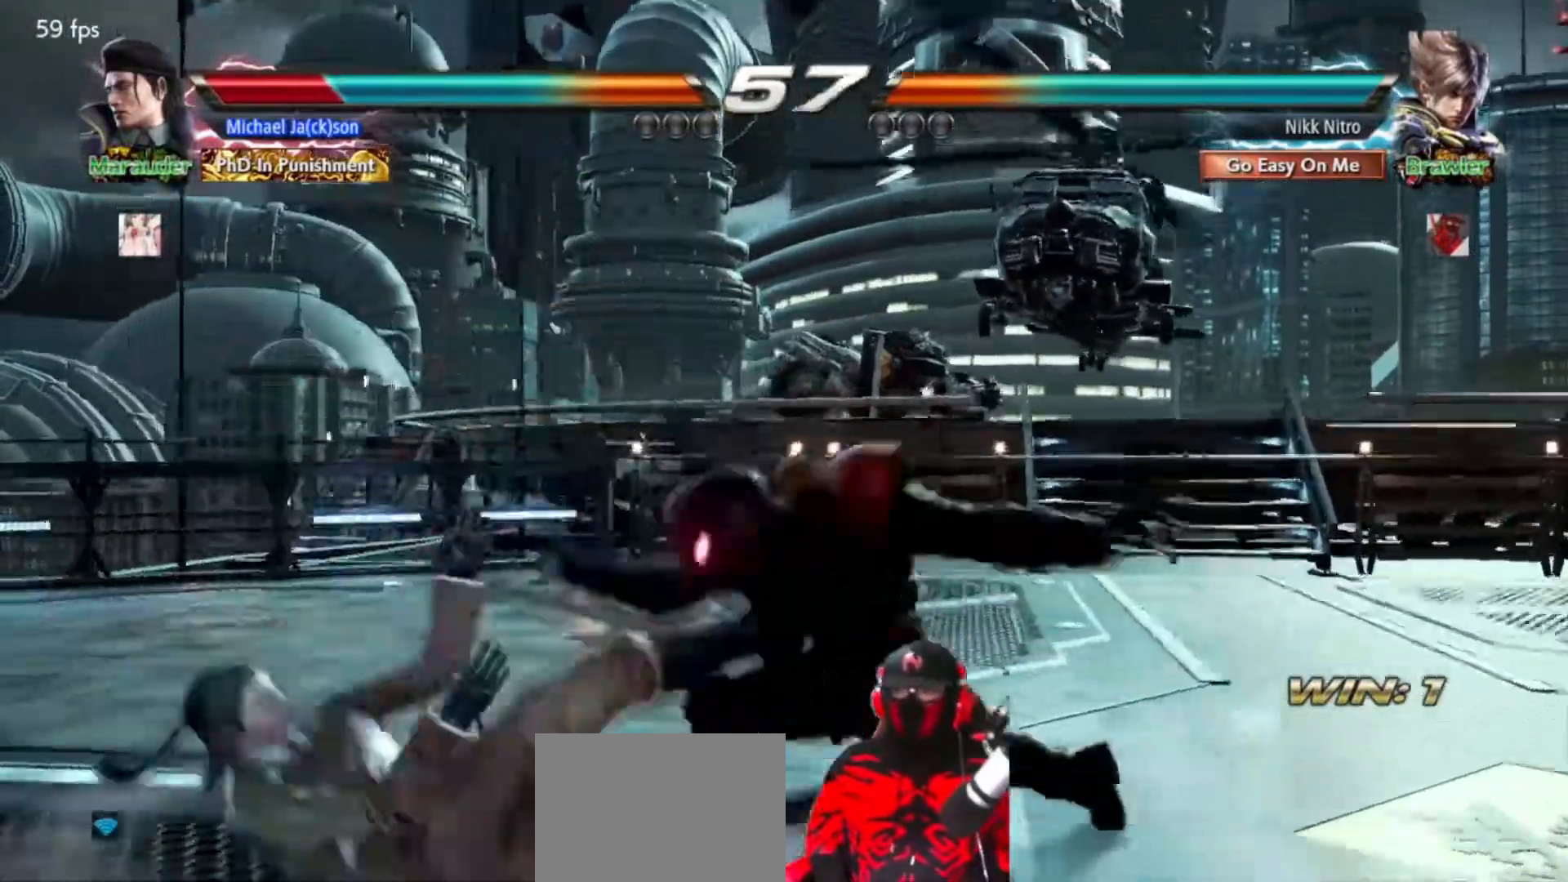
{"buttons": ["DPAD_LEFT"], "events": [[17, "SQUARE", "up"], [100, "SQUARE", "down"], [150, "SQUARE", "up"], [217, "SQUARE", "down"], [283, "SQUARE", "up"], [317, "DPAD_LEFT", "up"], [450, "DPAD_LEFT", "down"]]}
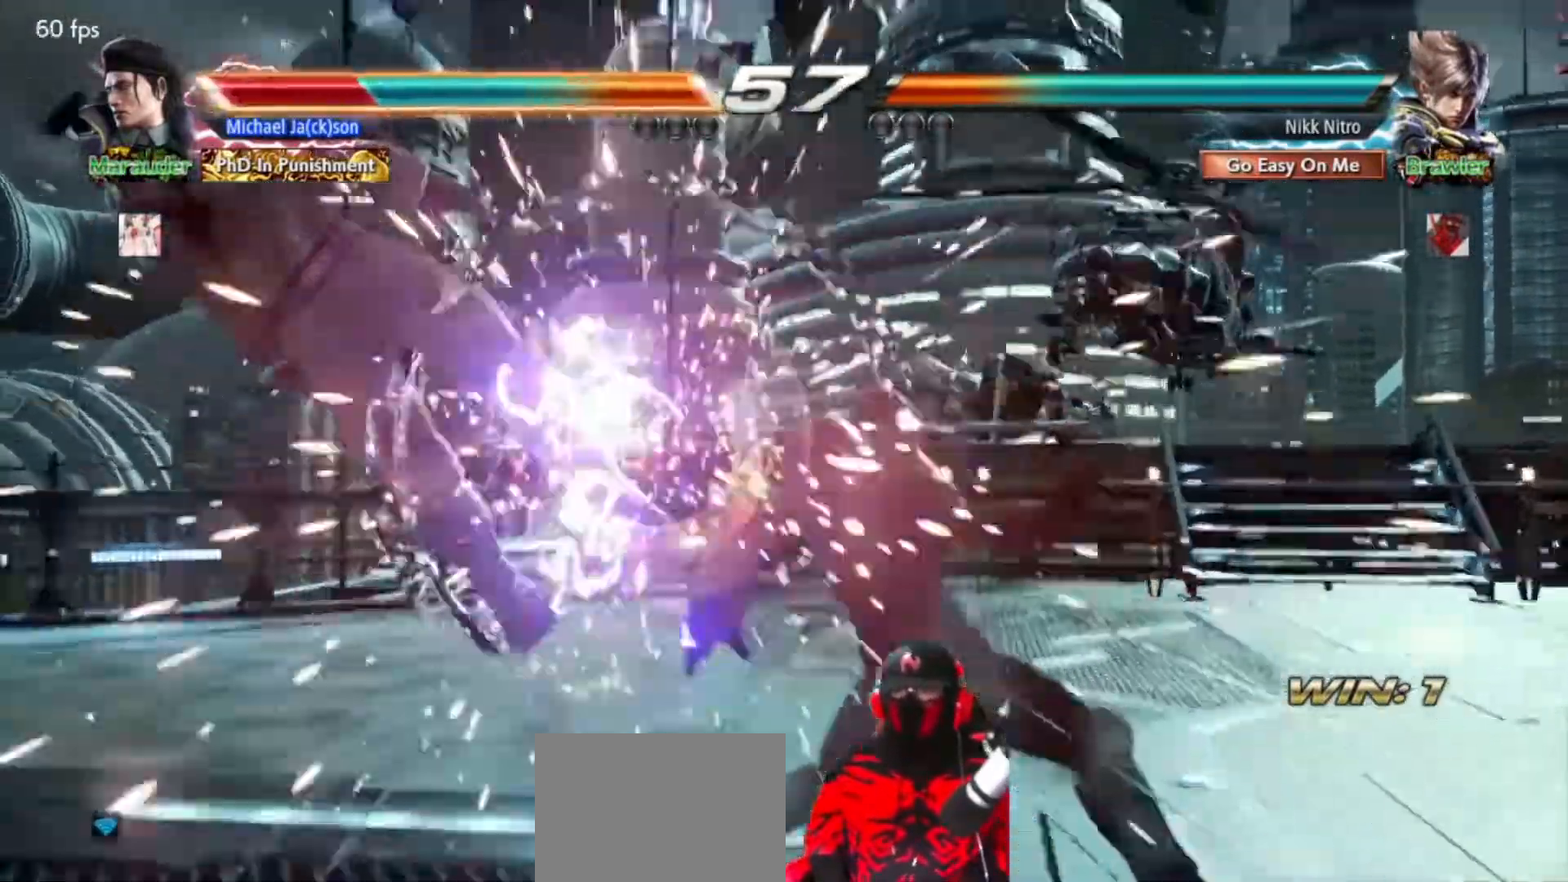
{"buttons": ["DPAD_LEFT"], "events": [[367, "CROSS", "down"], [433, "CROSS", "up"]]}
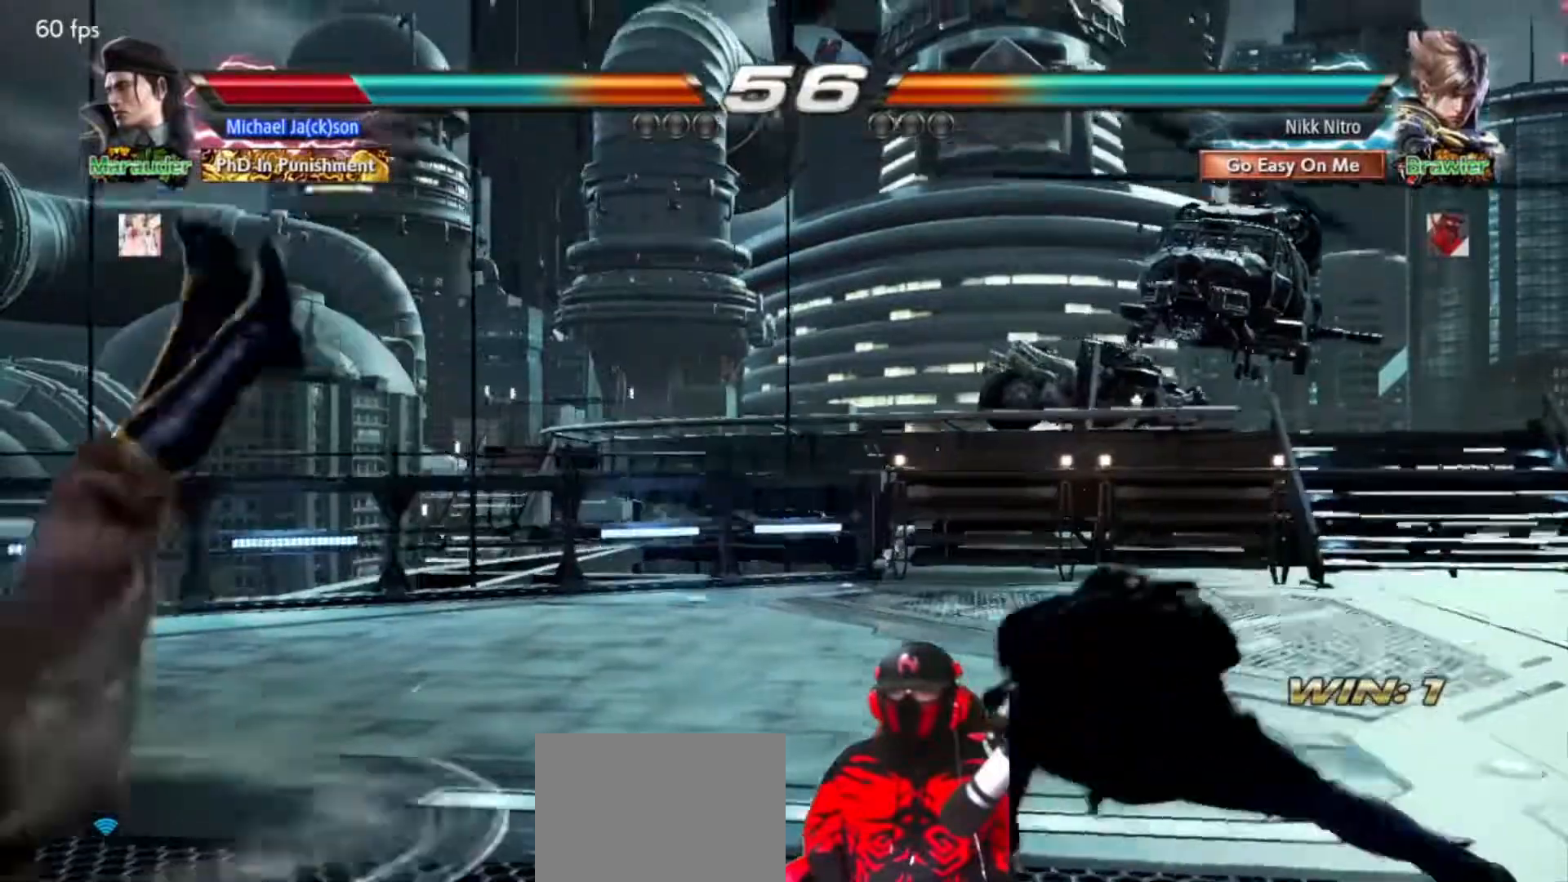
{"buttons": [], "events": [[50, "SQUARE", "down"], [150, "SQUARE", "up"], [233, "DPAD_LEFT", "up"]]}
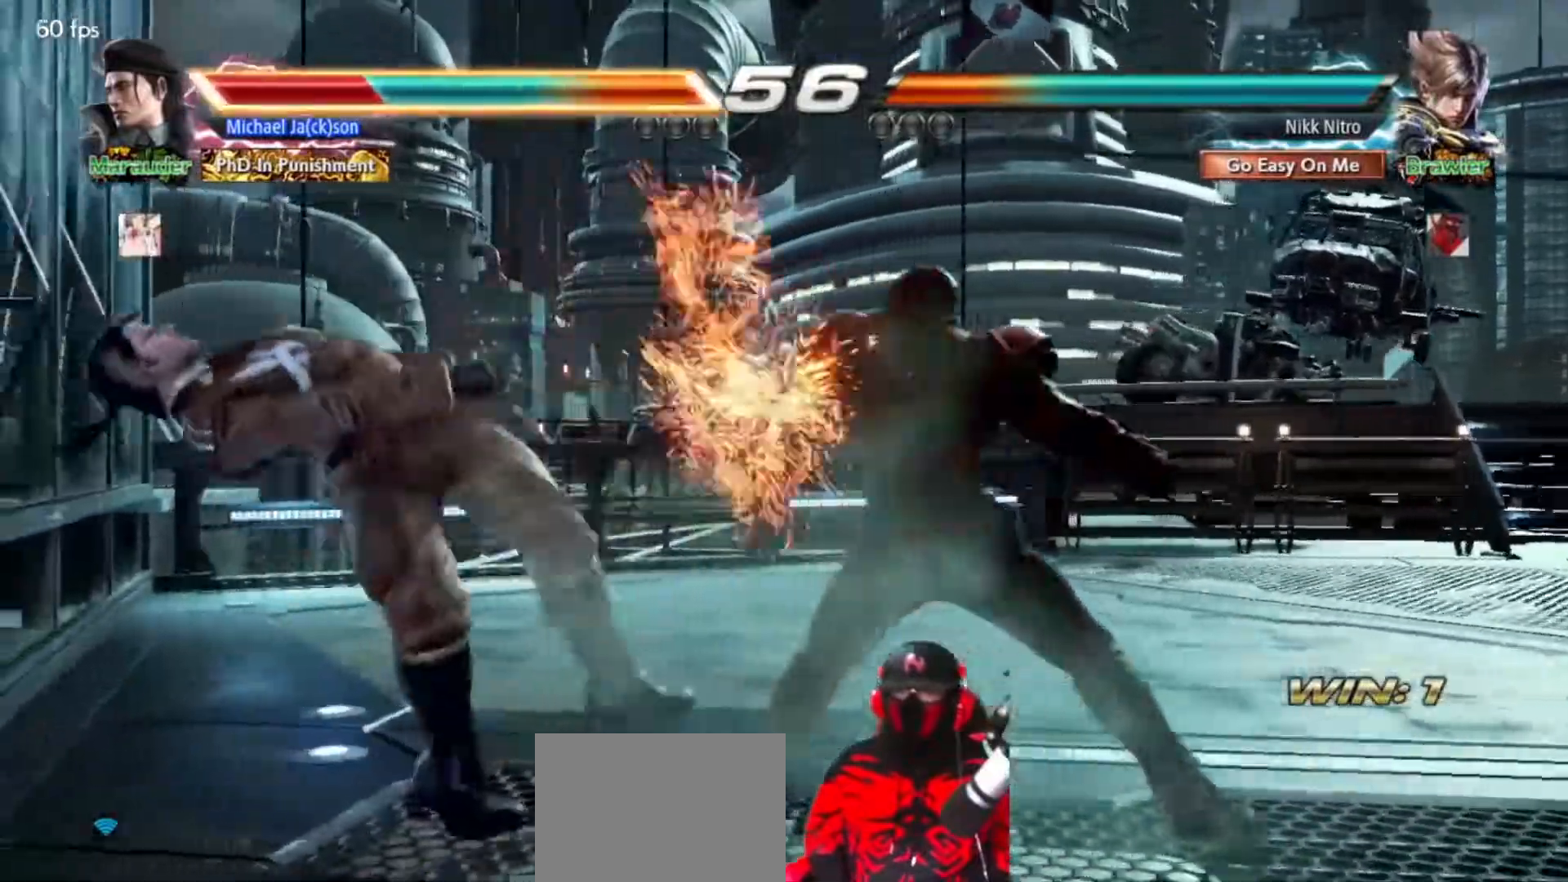
{"buttons": ["DPAD_LEFT"], "events": [[50, "DPAD_RIGHT", "down"], [83, "CROSS", "down"], [167, "CROSS", "up"], [167, "DPAD_RIGHT", "up"], [233, "DPAD_LEFT", "down"], [400, "CIRCLE", "down"], [400, "CROSS", "down"], [483, "CIRCLE", "up"], [483, "CROSS", "up"]]}
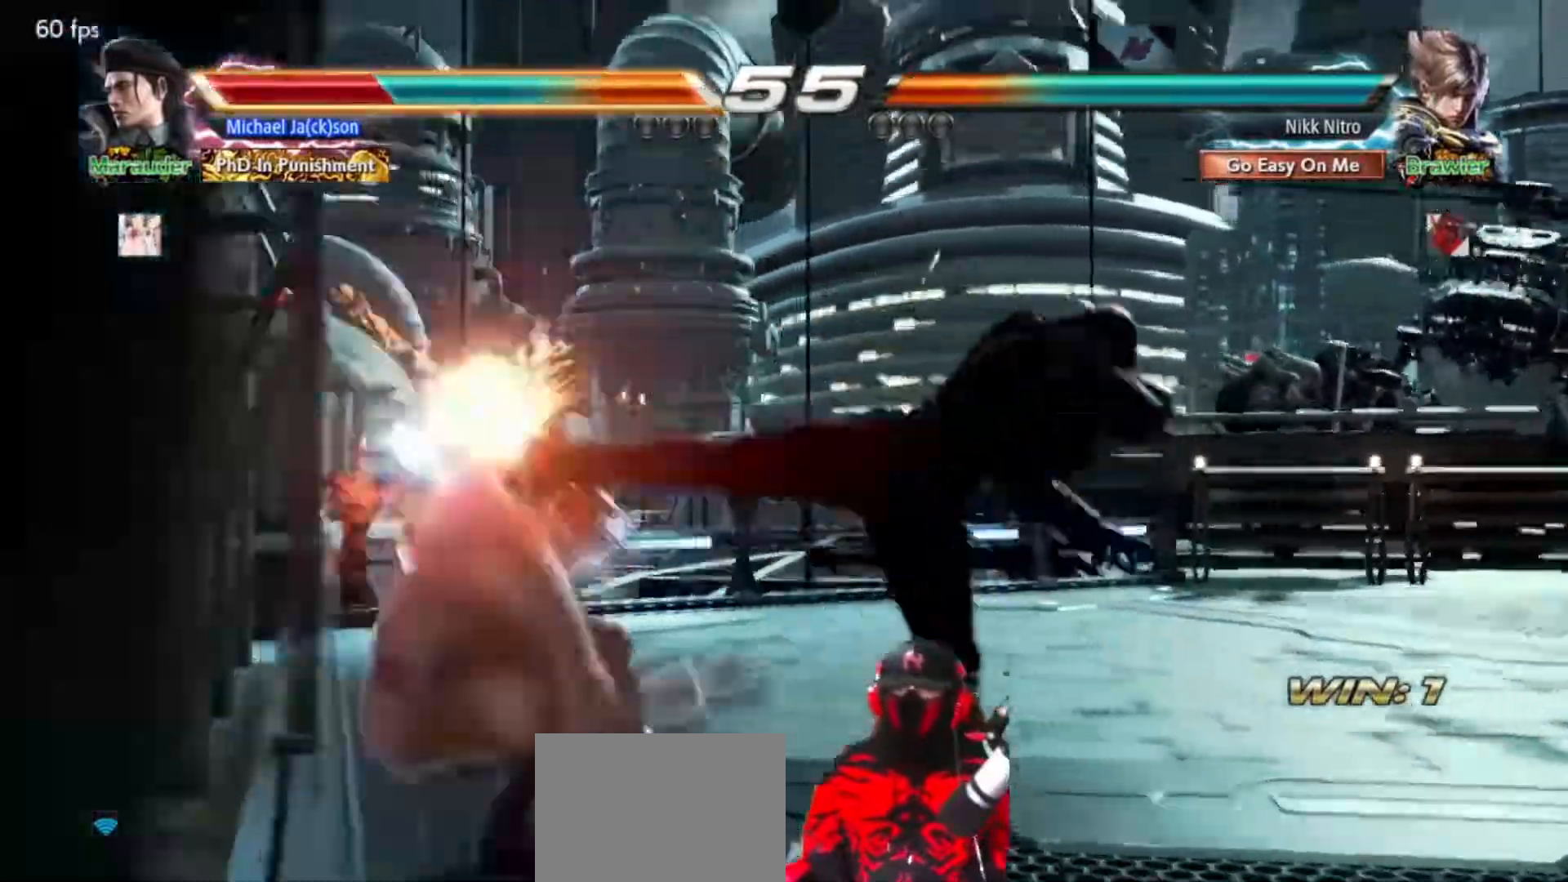
{"buttons": ["DPAD_LEFT"], "events": [[33, "CIRCLE", "down"], [33, "CROSS", "down"], [83, "CIRCLE", "up"], [83, "CROSS", "up"], [150, "CIRCLE", "down"], [150, "CROSS", "down"], [200, "CIRCLE", "up"], [217, "CROSS", "up"], [283, "CIRCLE", "down"], [283, "CROSS", "down"], [333, "CIRCLE", "up"], [333, "CROSS", "up"], [400, "CIRCLE", "down"], [400, "CROSS", "down"], [450, "CIRCLE", "up"], [467, "CROSS", "up"]]}
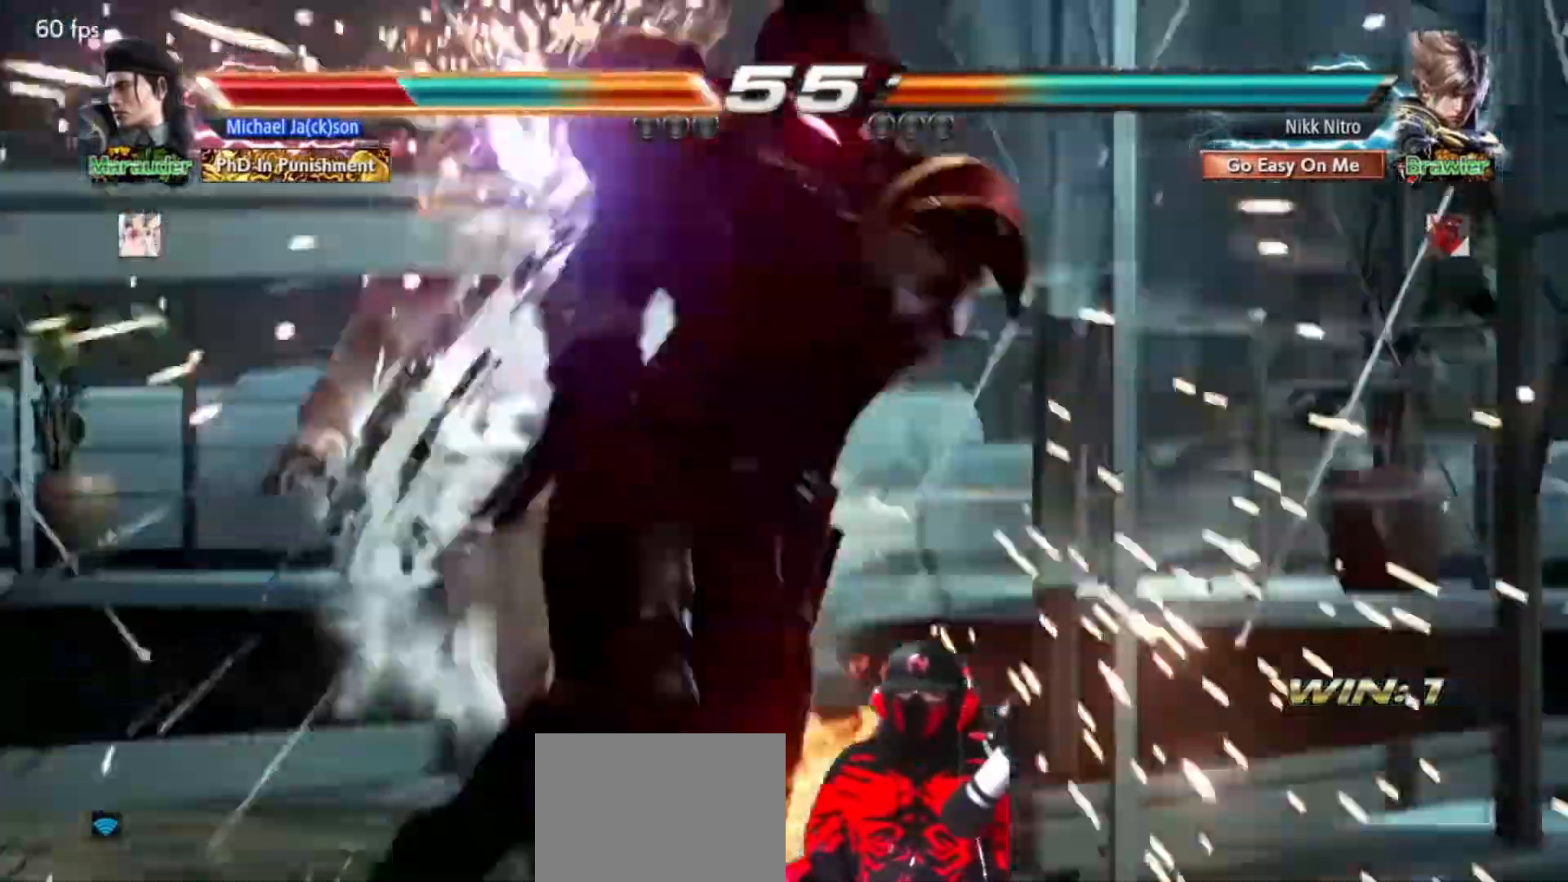
{"buttons": [], "events": [[33, "CIRCLE", "down"], [33, "CROSS", "down"], [67, "CIRCLE", "up"], [67, "CROSS", "up"], [267, "DPAD_LEFT", "up"]]}
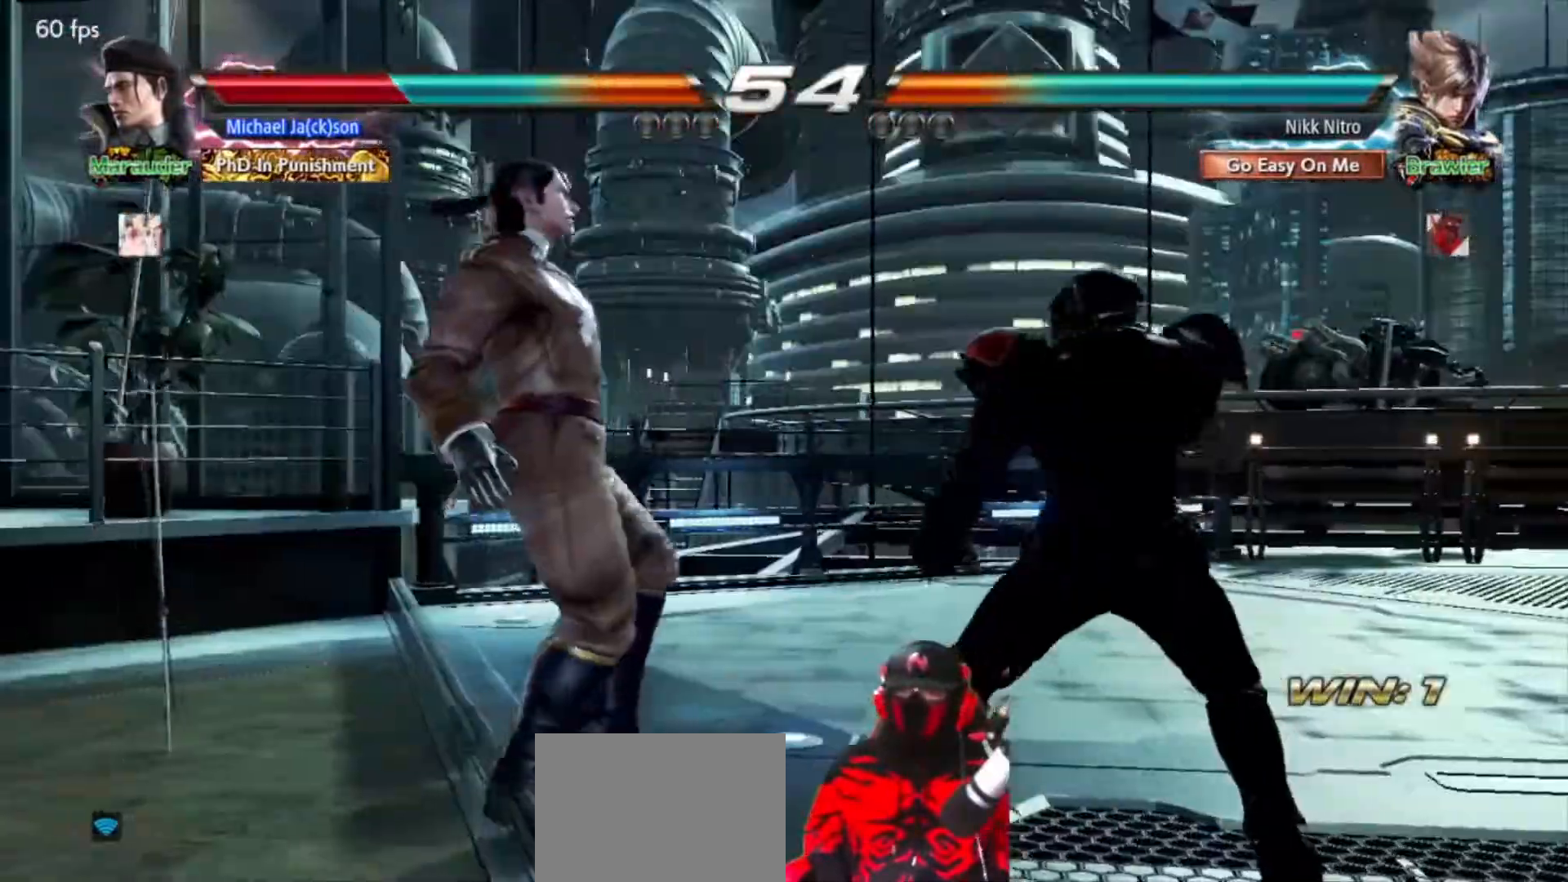
{"buttons": [], "events": [[17, "DPAD_RIGHT", "down"], [67, "TRIANGLE", "down"], [133, "TRIANGLE", "up"], [183, "SQUARE", "down"], [250, "SQUARE", "up"], [283, "SQUARE", "down"], [350, "SQUARE", "up"], [400, "SQUARE", "down"], [483, "DPAD_RIGHT", "up"], [483, "SQUARE", "up"]]}
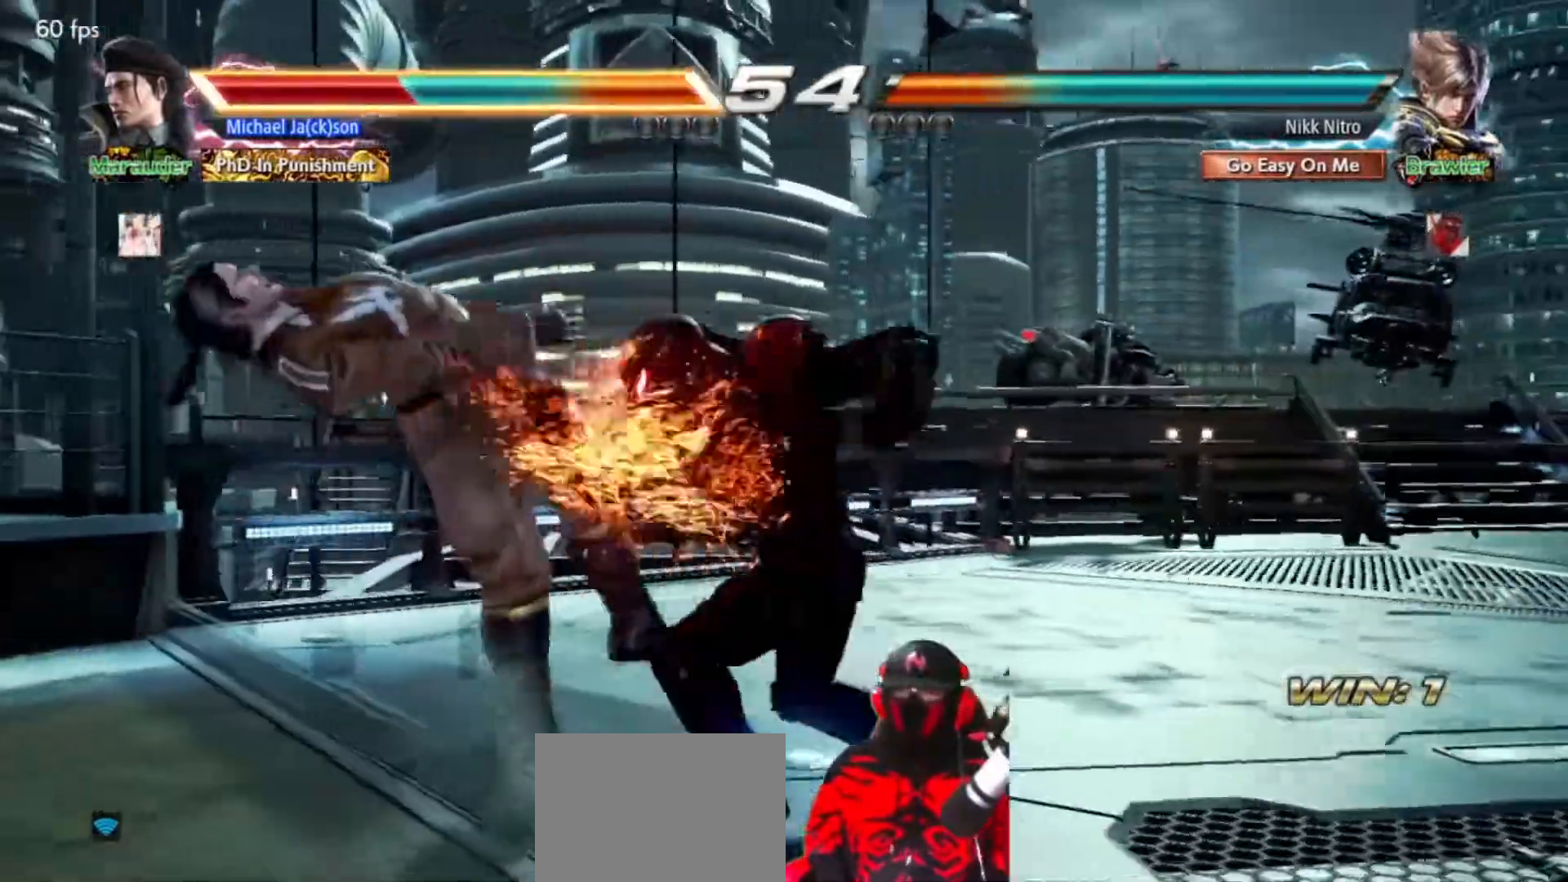
{"buttons": ["SQUARE", "DPAD_LEFT"], "events": [[300, "DPAD_LEFT", "down"], [383, "TRIANGLE", "down"], [450, "TRIANGLE", "up"], [500, "SQUARE", "down"]]}
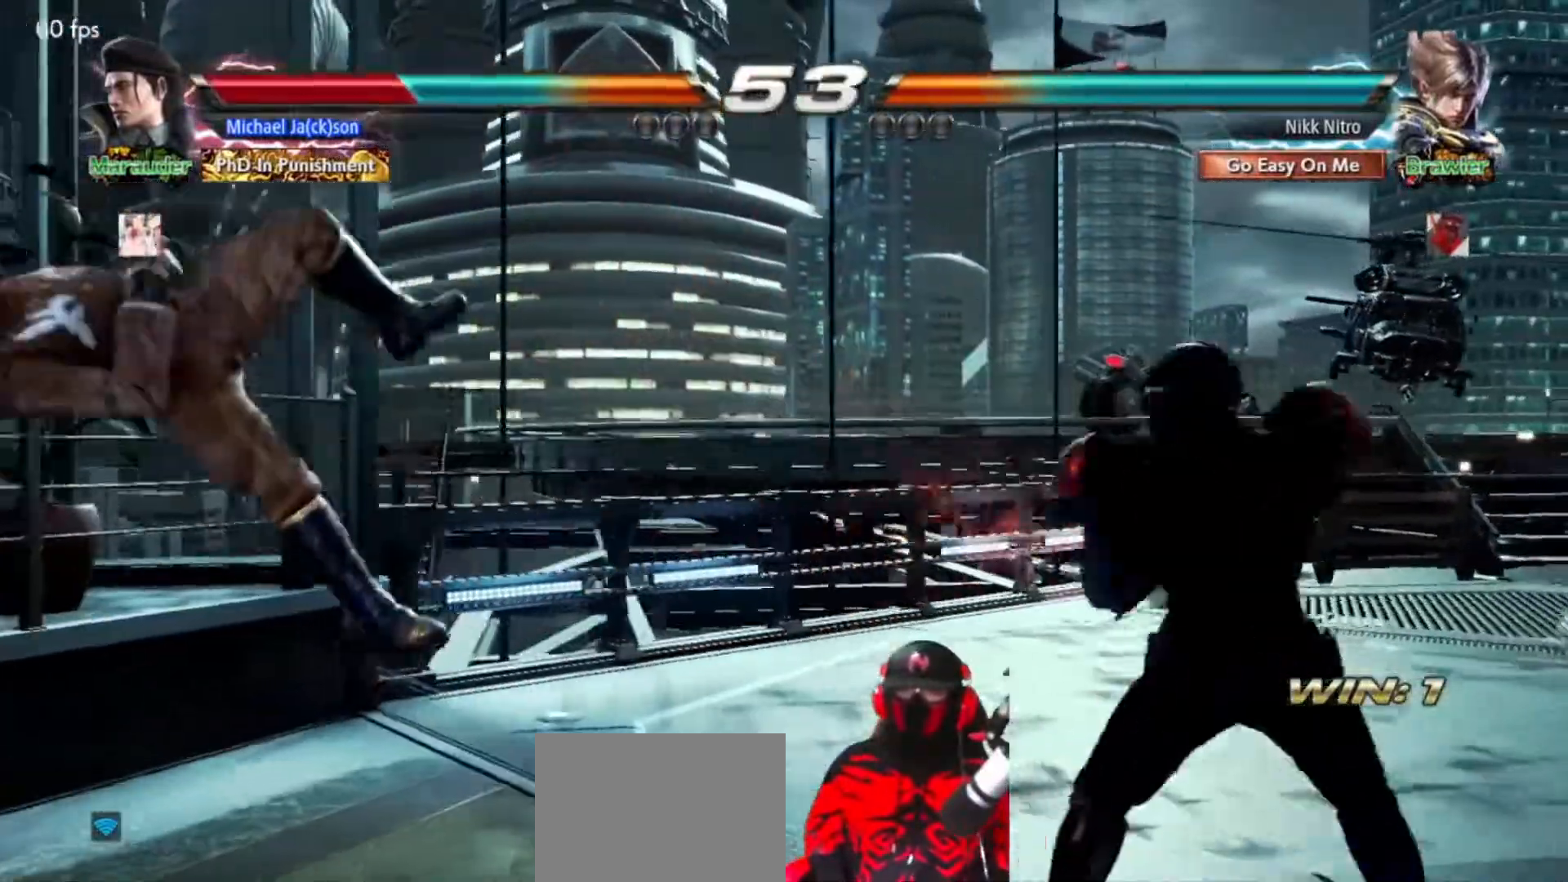
{"buttons": ["DPAD_LEFT"], "events": [[67, "SQUARE", "up"], [133, "SQUARE", "down"], [200, "SQUARE", "up"], [250, "SQUARE", "down"], [333, "SQUARE", "up"], [400, "SQUARE", "down"], [450, "SQUARE", "up"]]}
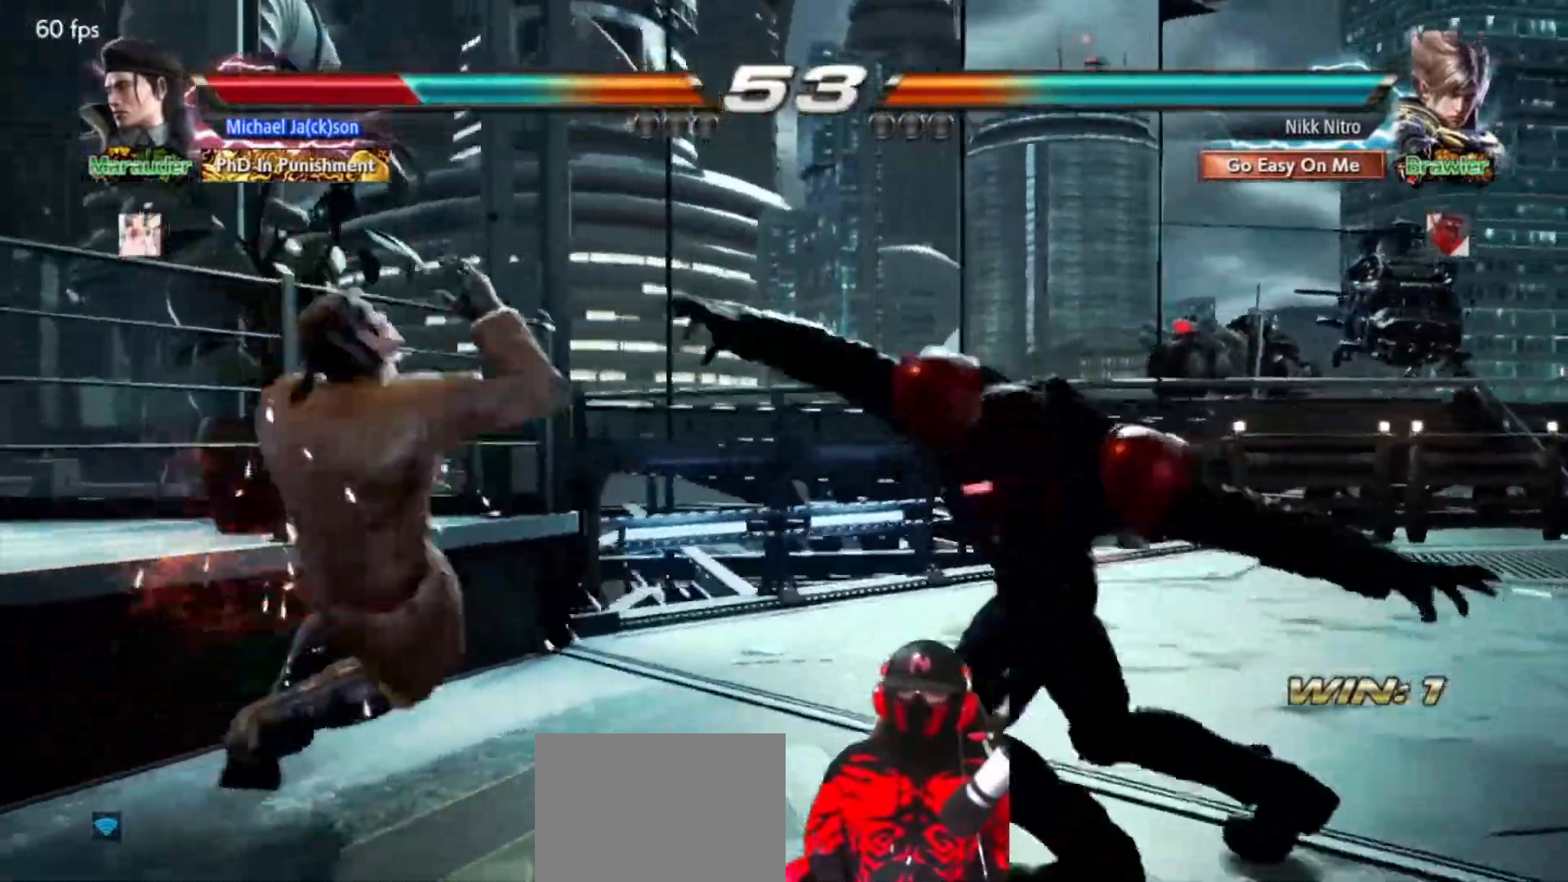
{"buttons": ["DPAD_RIGHT"], "events": [[217, "DPAD_LEFT", "up"], [500, "DPAD_RIGHT", "down"]]}
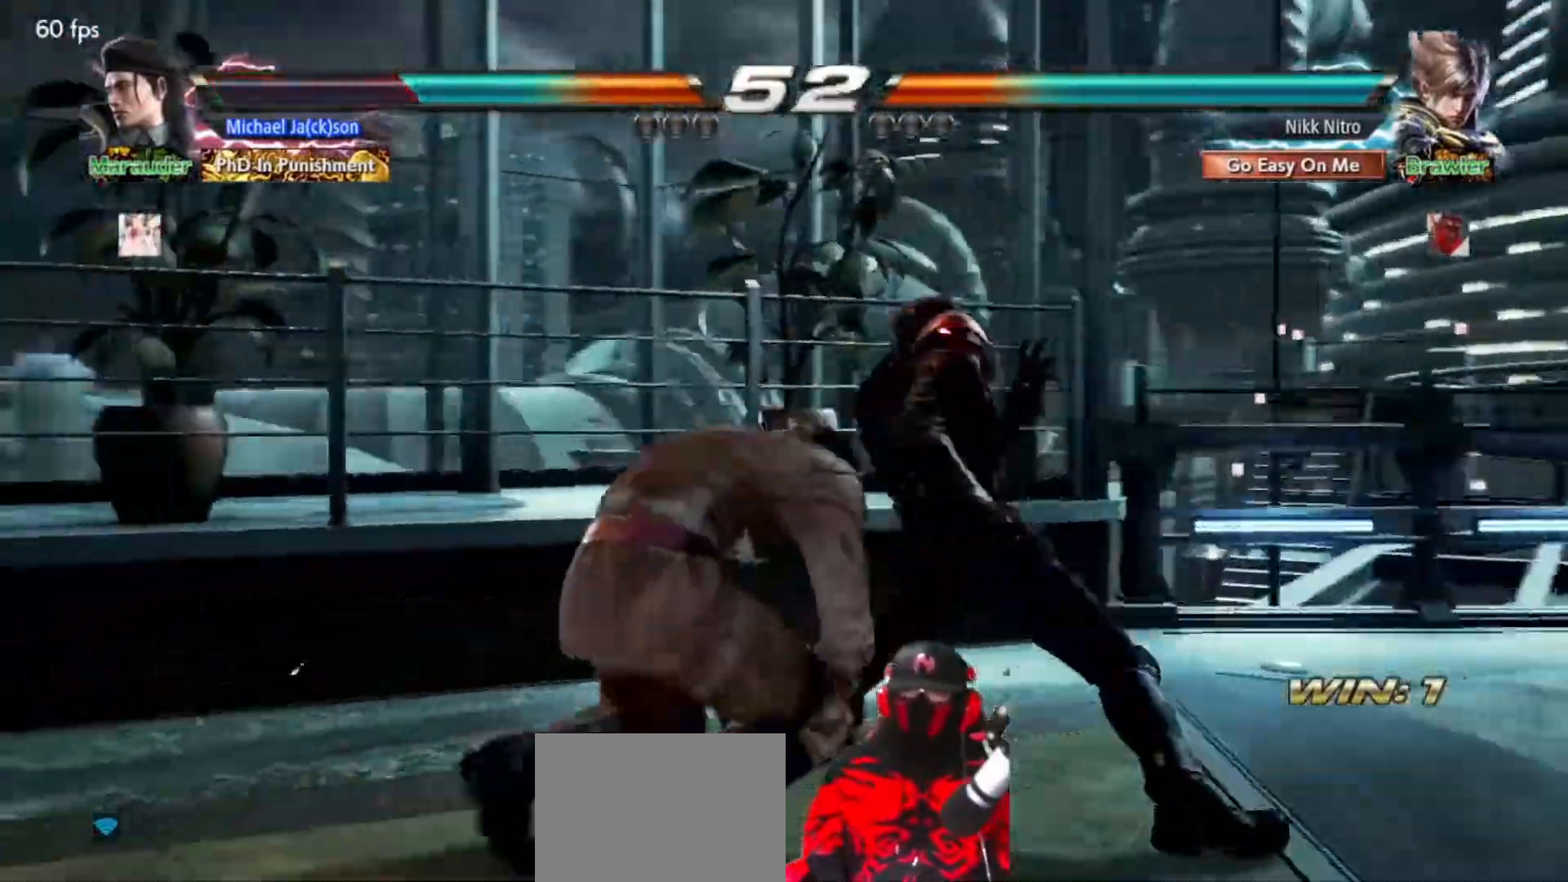
{"buttons": ["DPAD_RIGHT"], "events": [[83, "DPAD_RIGHT", "up"], [150, "DPAD_RIGHT", "down"], [233, "DPAD_RIGHT", "up"], [283, "DPAD_RIGHT", "down"]]}
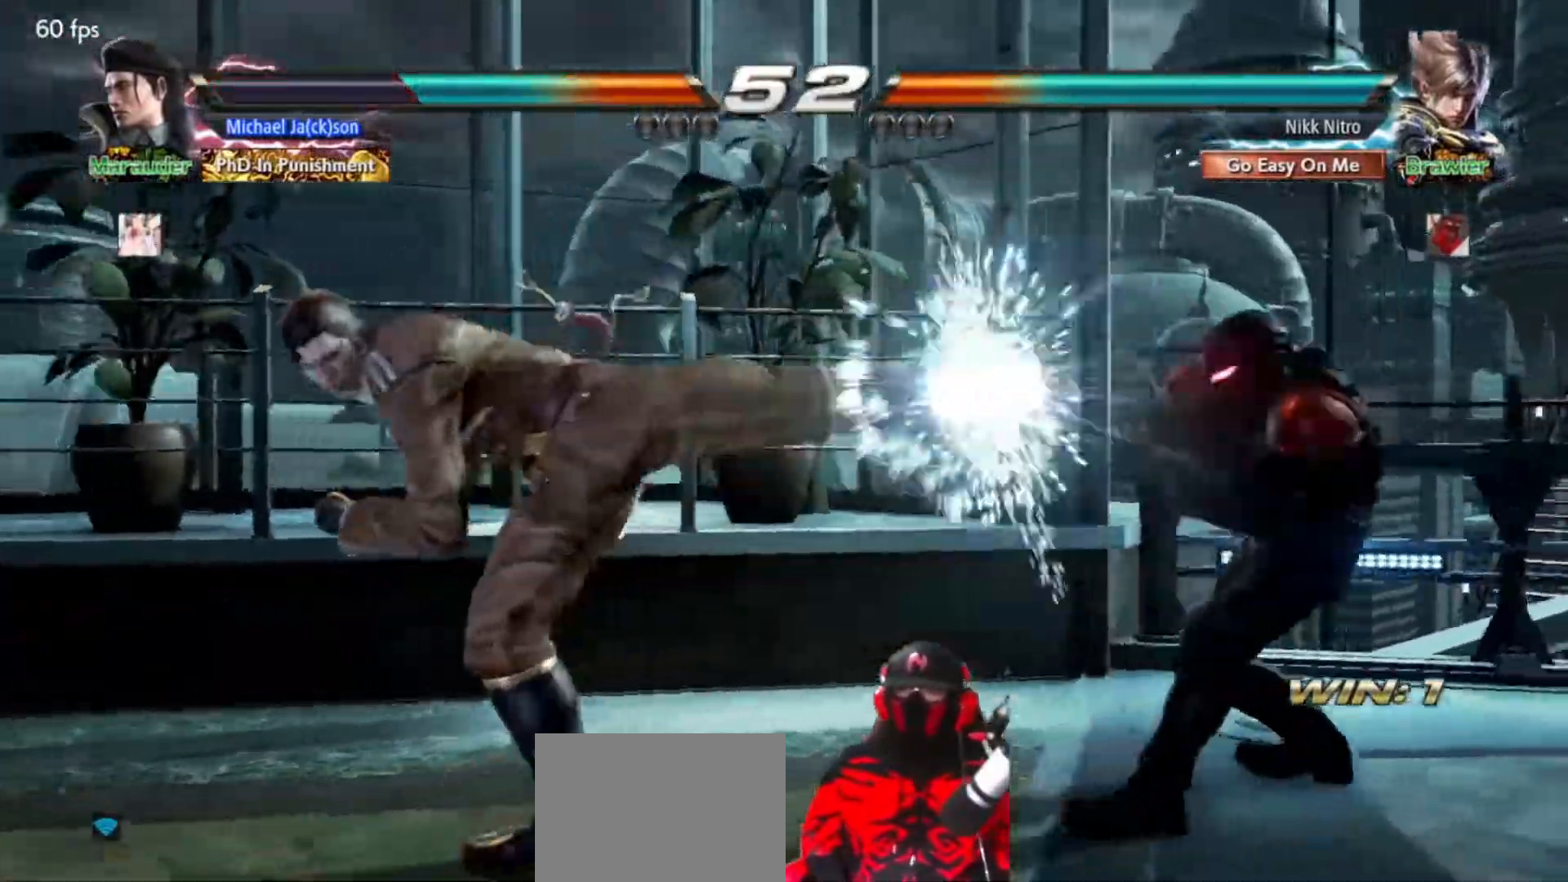
{"buttons": ["DPAD_RIGHT"], "events": [[200, "TRIANGLE", "down"], [283, "TRIANGLE", "up"], [333, "SQUARE", "down"], [417, "SQUARE", "up"]]}
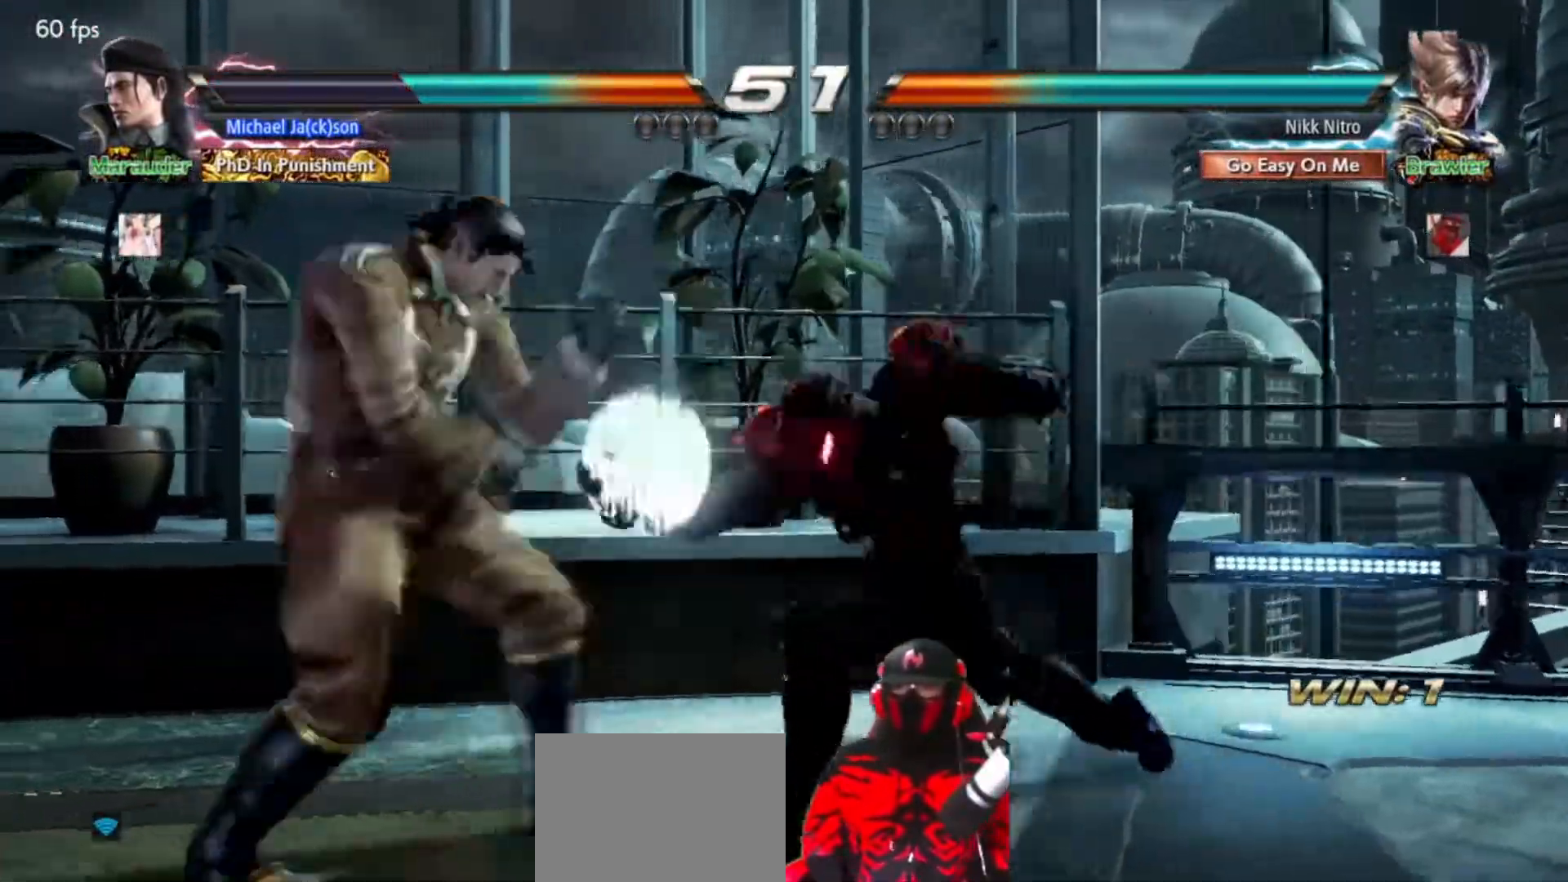
{"buttons": ["DPAD_RIGHT"], "events": [[67, "DPAD_RIGHT", "up"], [317, "DPAD_RIGHT", "down"], [417, "DPAD_RIGHT", "up"], [483, "DPAD_RIGHT", "down"]]}
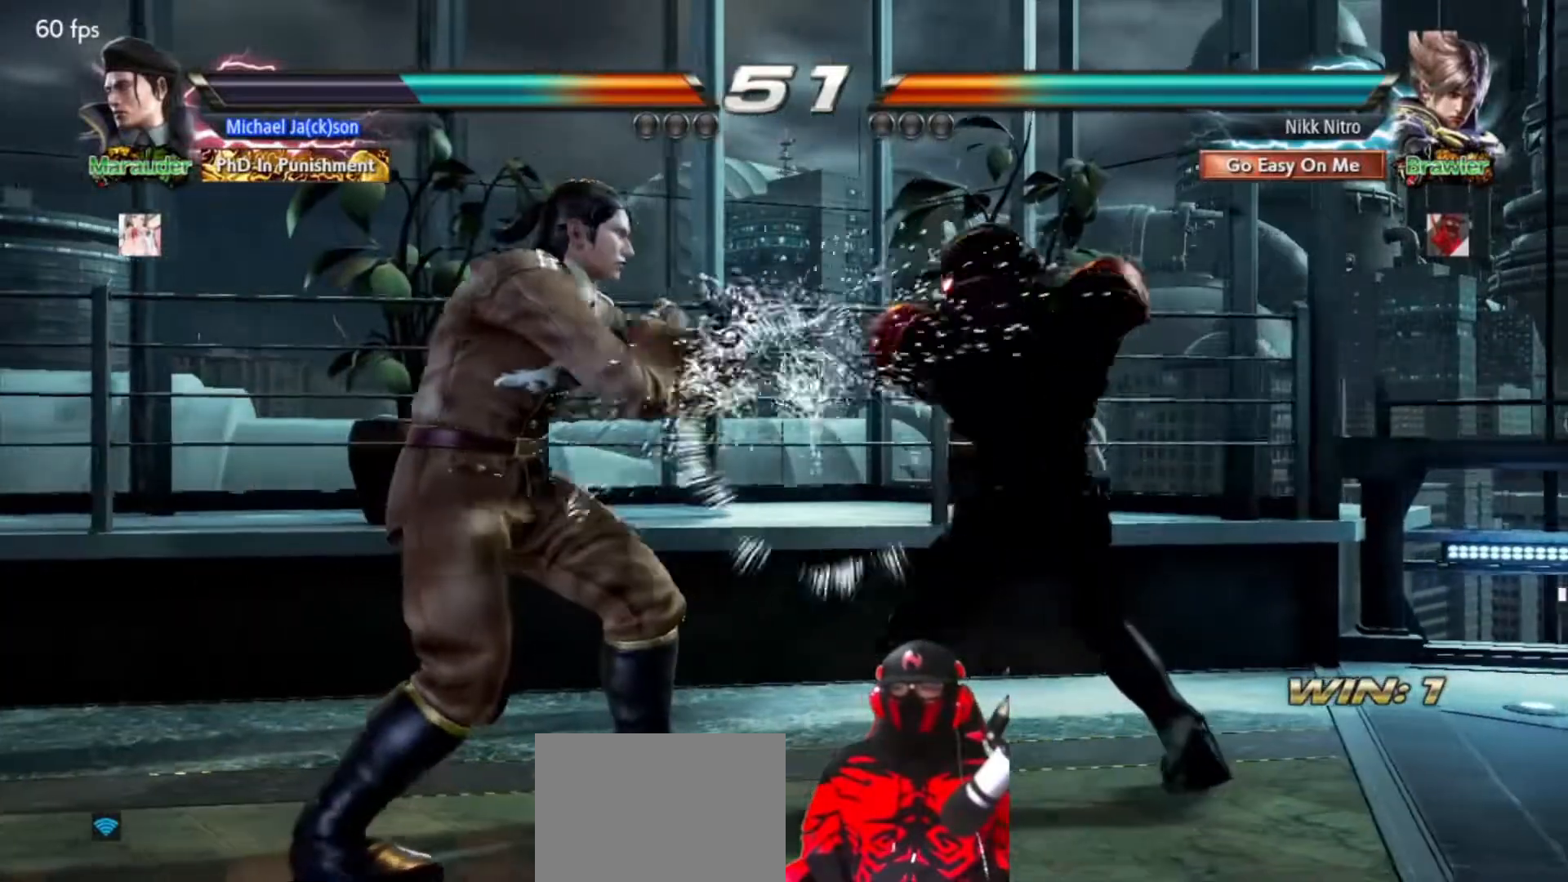
{"buttons": ["DPAD_RIGHT"], "events": [[50, "DPAD_RIGHT", "up"], [117, "DPAD_RIGHT", "down"], [200, "DPAD_RIGHT", "up"], [233, "DPAD_RIGHT", "down"]]}
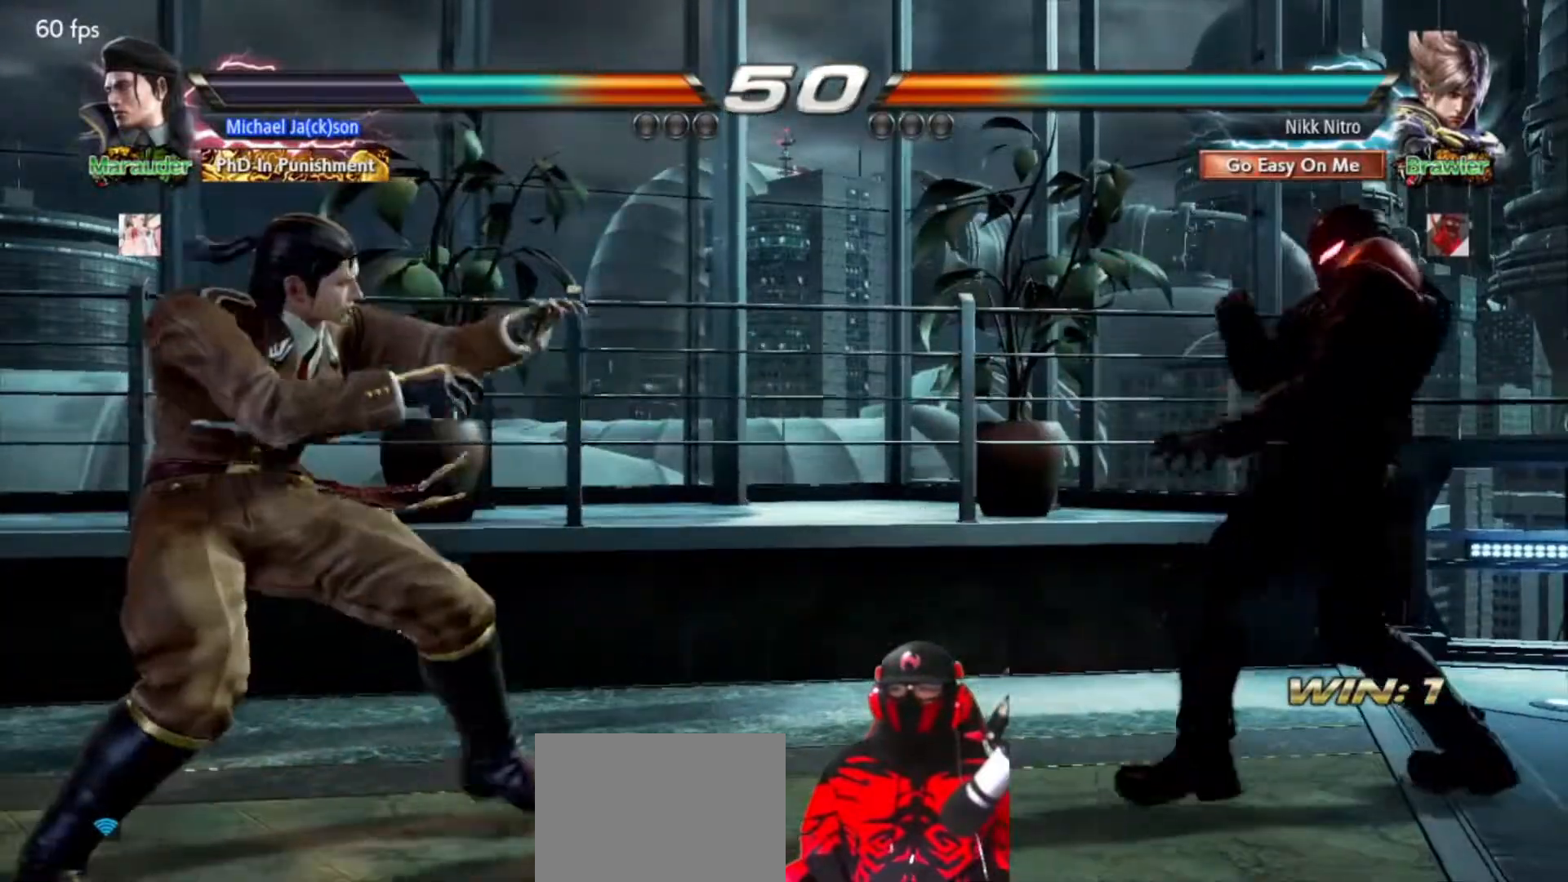
{"buttons": ["CIRCLE", "DPAD_UP", "DPAD_LEFT"], "events": [[33, "DPAD_RIGHT", "up"], [67, "DPAD_LEFT", "down"], [67, "DPAD_UP", "down"], [100, "CIRCLE", "down"], [183, "CIRCLE", "up"], [250, "CIRCLE", "down"], [300, "CIRCLE", "up"], [367, "CIRCLE", "down"], [433, "CIRCLE", "up"], [500, "CIRCLE", "down"]]}
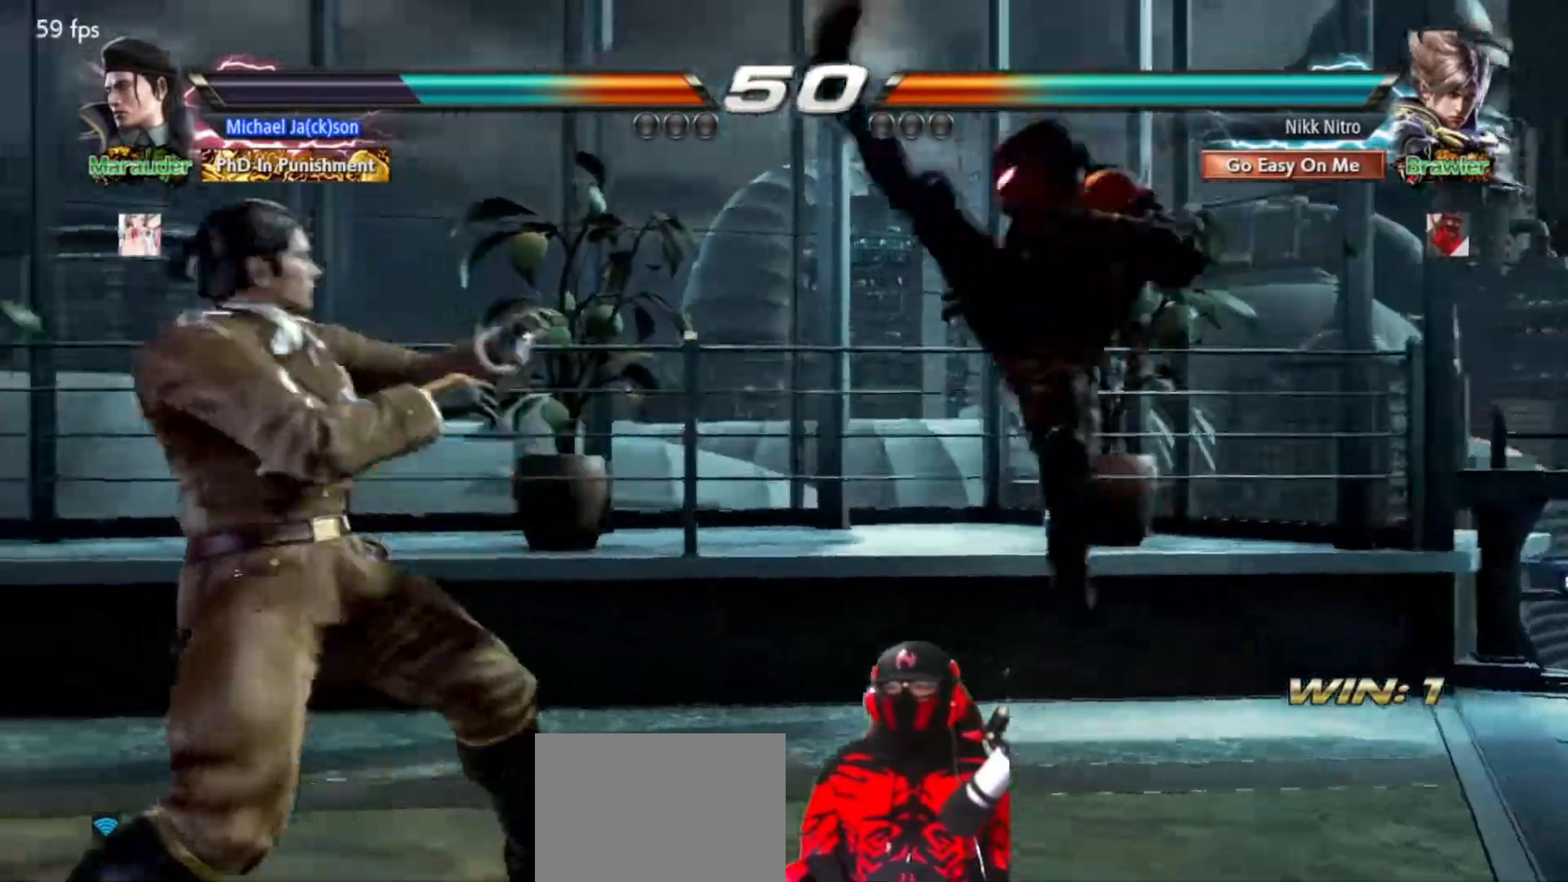
{"buttons": ["DPAD_RIGHT"], "events": [[67, "DPAD_UP", "up"], [100, "DPAD_LEFT", "up"], [117, "CIRCLE", "up"], [217, "DPAD_RIGHT", "down"], [317, "DPAD_RIGHT", "up"], [367, "DPAD_RIGHT", "down"]]}
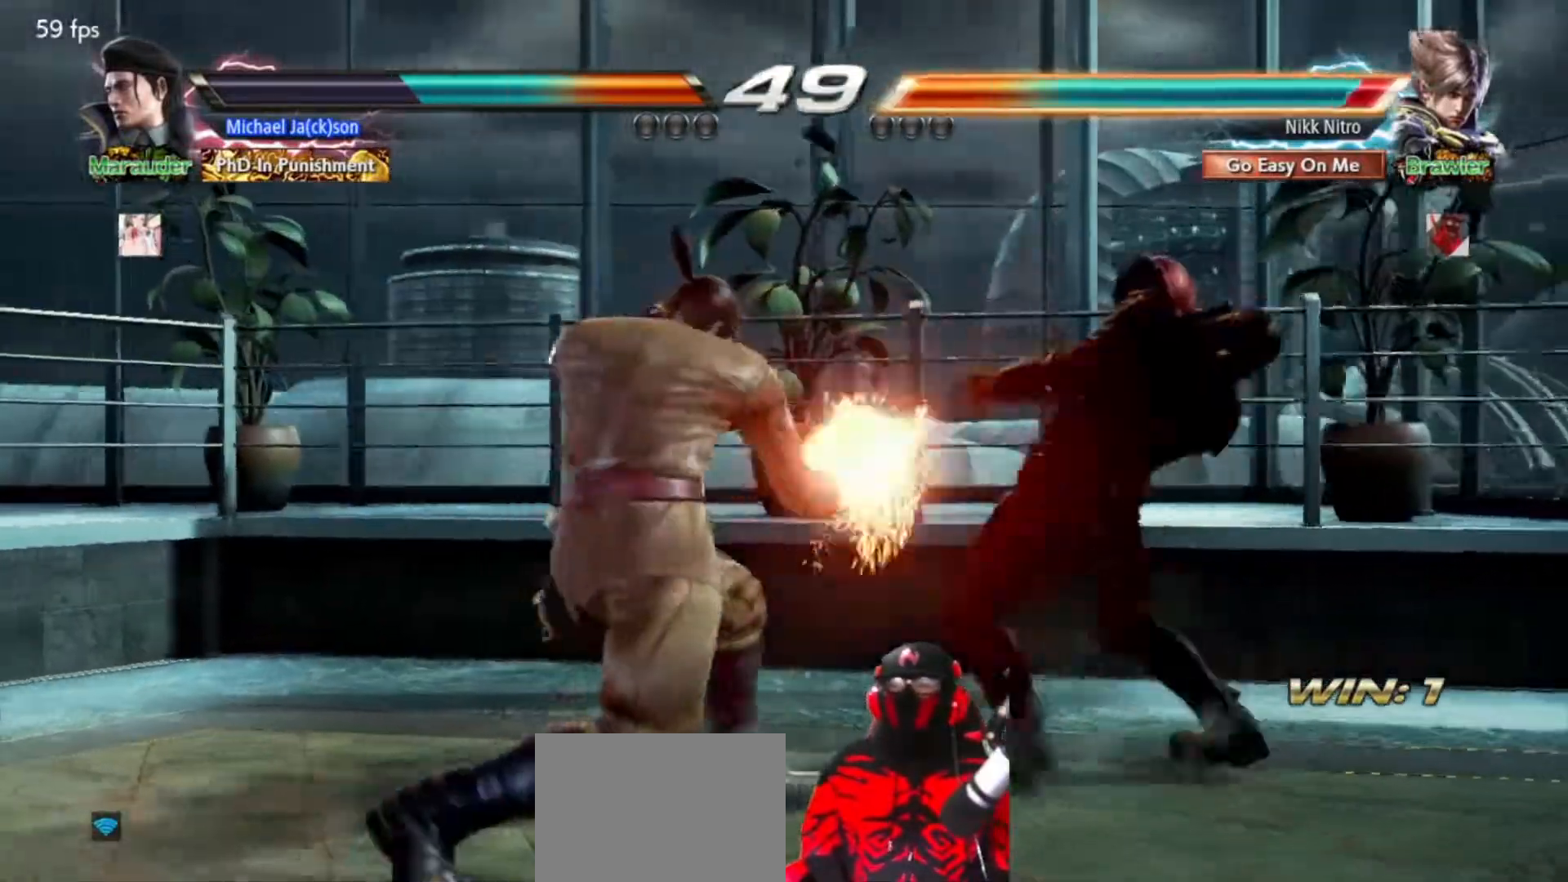
{"buttons": ["DPAD_RIGHT"], "events": []}
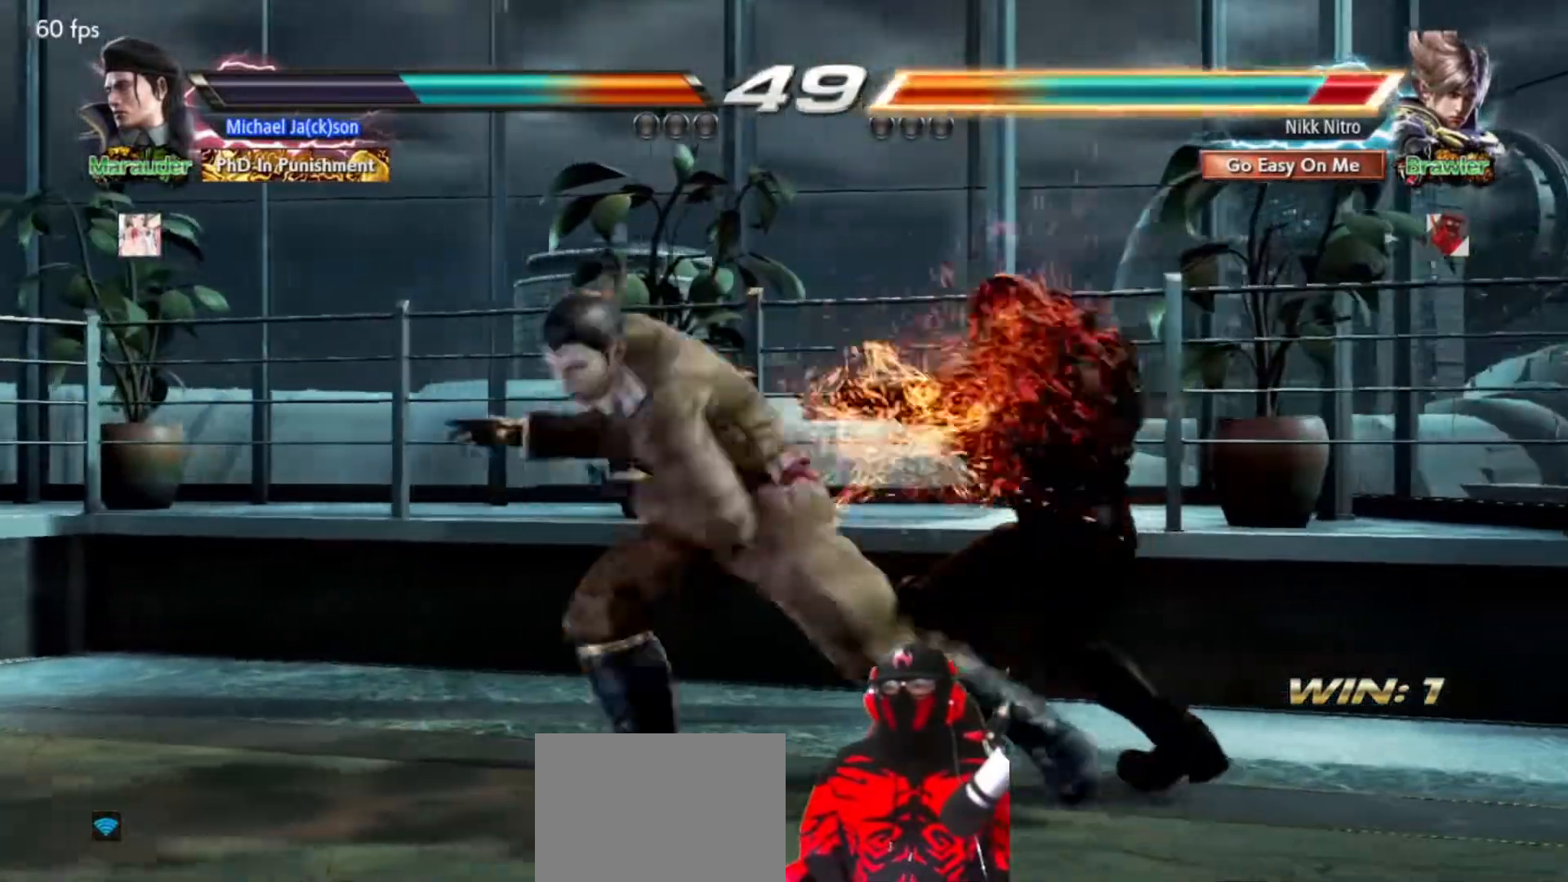
{"buttons": [], "events": [[500, "DPAD_RIGHT", "up"]]}
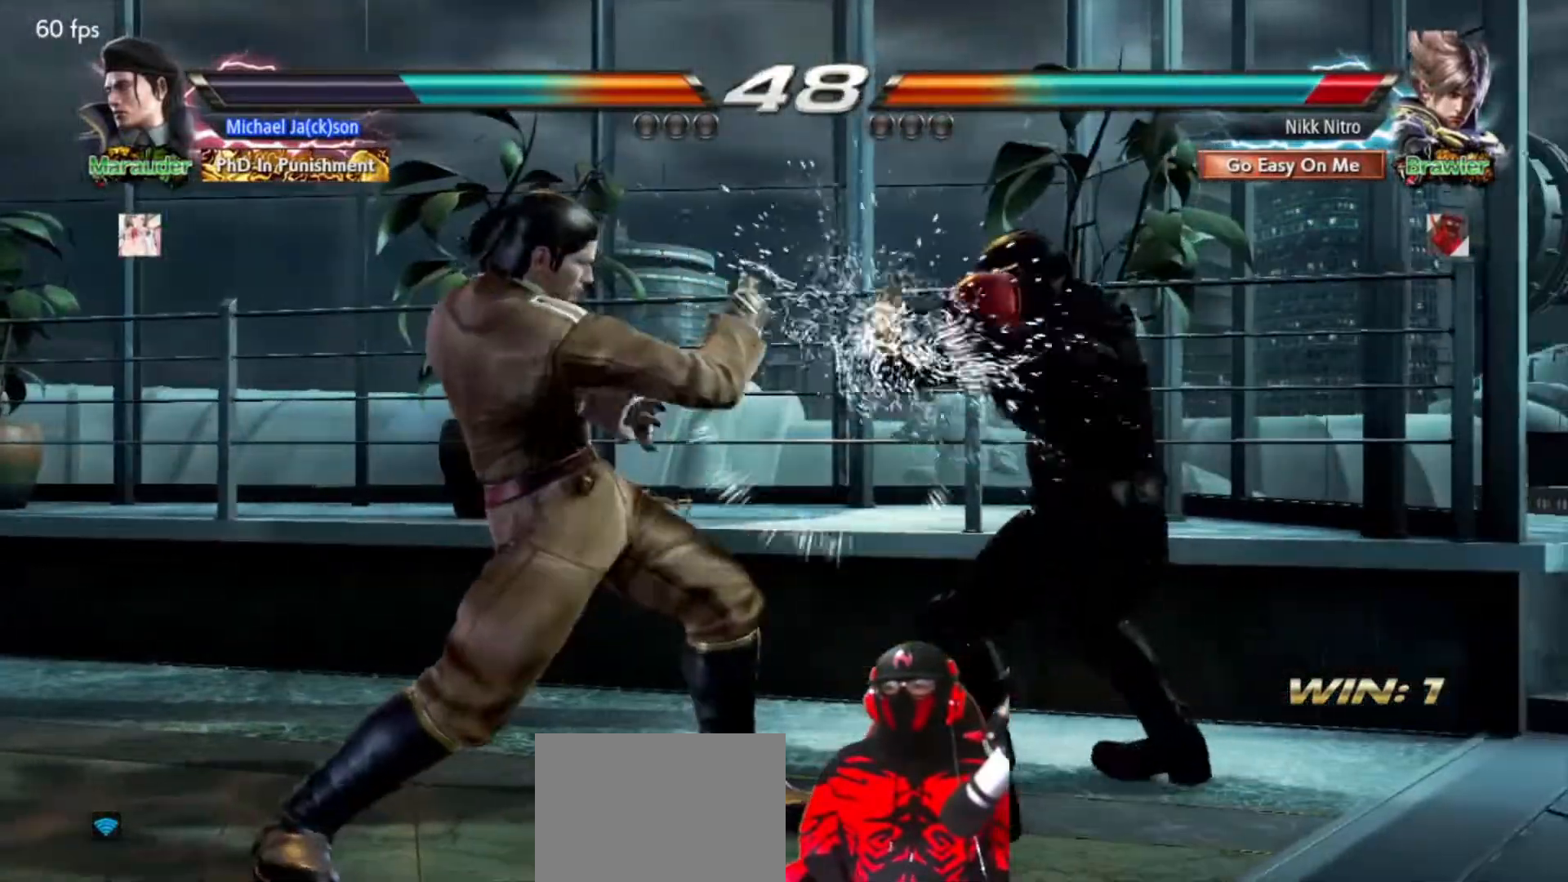
{"buttons": [], "events": [[17, "SQUARE", "down"], [100, "SQUARE", "up"], [150, "TRIANGLE", "down"], [217, "TRIANGLE", "up"]]}